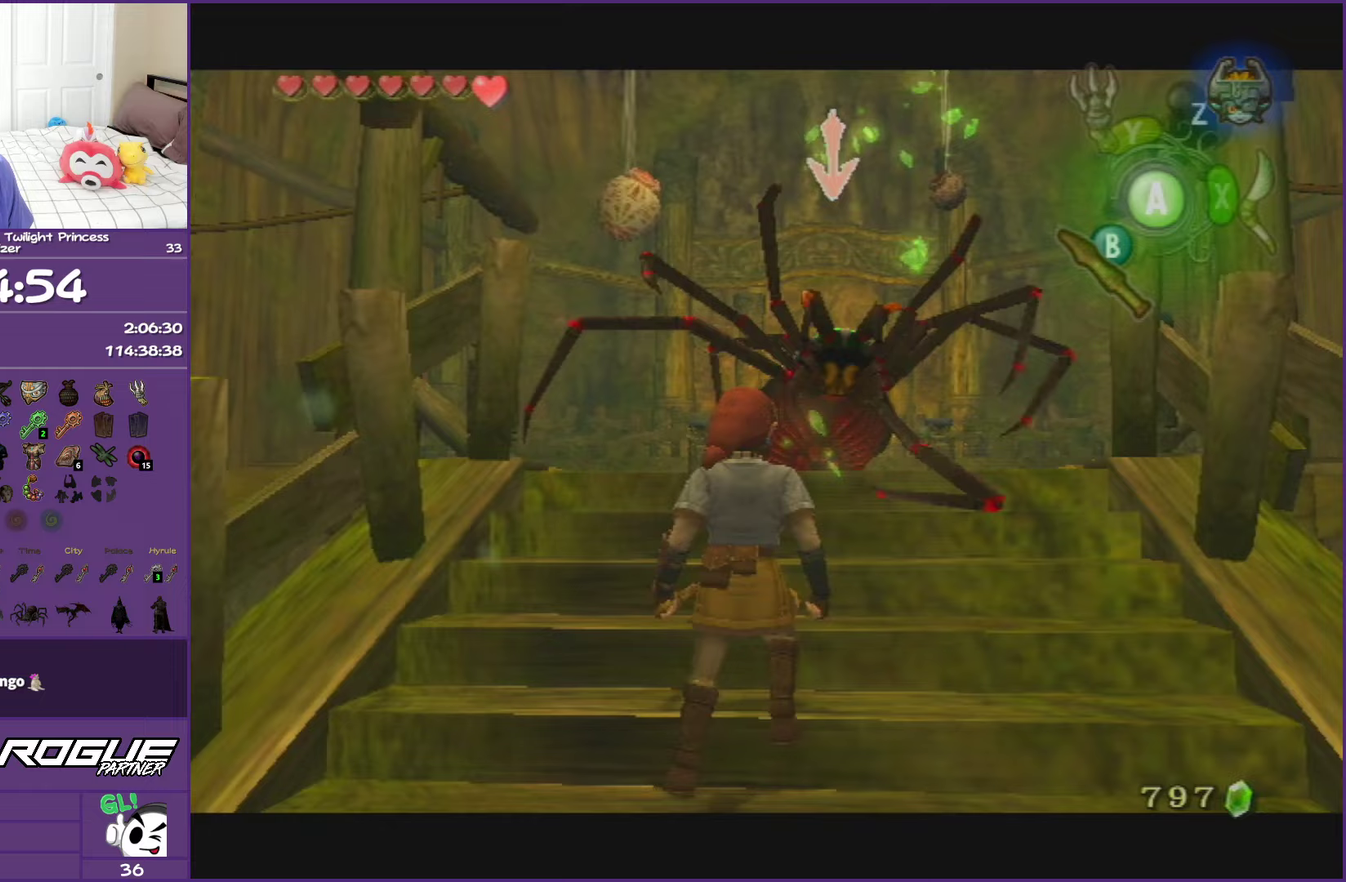
Gameplay with a controller (Nintendo layout); each line is a JSON object with the inputs held at the frame after it. "events" lists button and stick changes between this image and that frame as [ms after this image, input, new state], when the widget could be followed in between. This overlay highlights the sticks when they move; stick clicks (L3 R3) are not distinguishable. Not read: L3 R3.
{"buttons": ["L1"], "left_stick": "up-right", "right_stick": "center", "events": [[100, "B", "down"], [300, "B", "up"], [300, "left_stick", "up-right"], [350, "B", "down"], [467, "B", "up"]]}
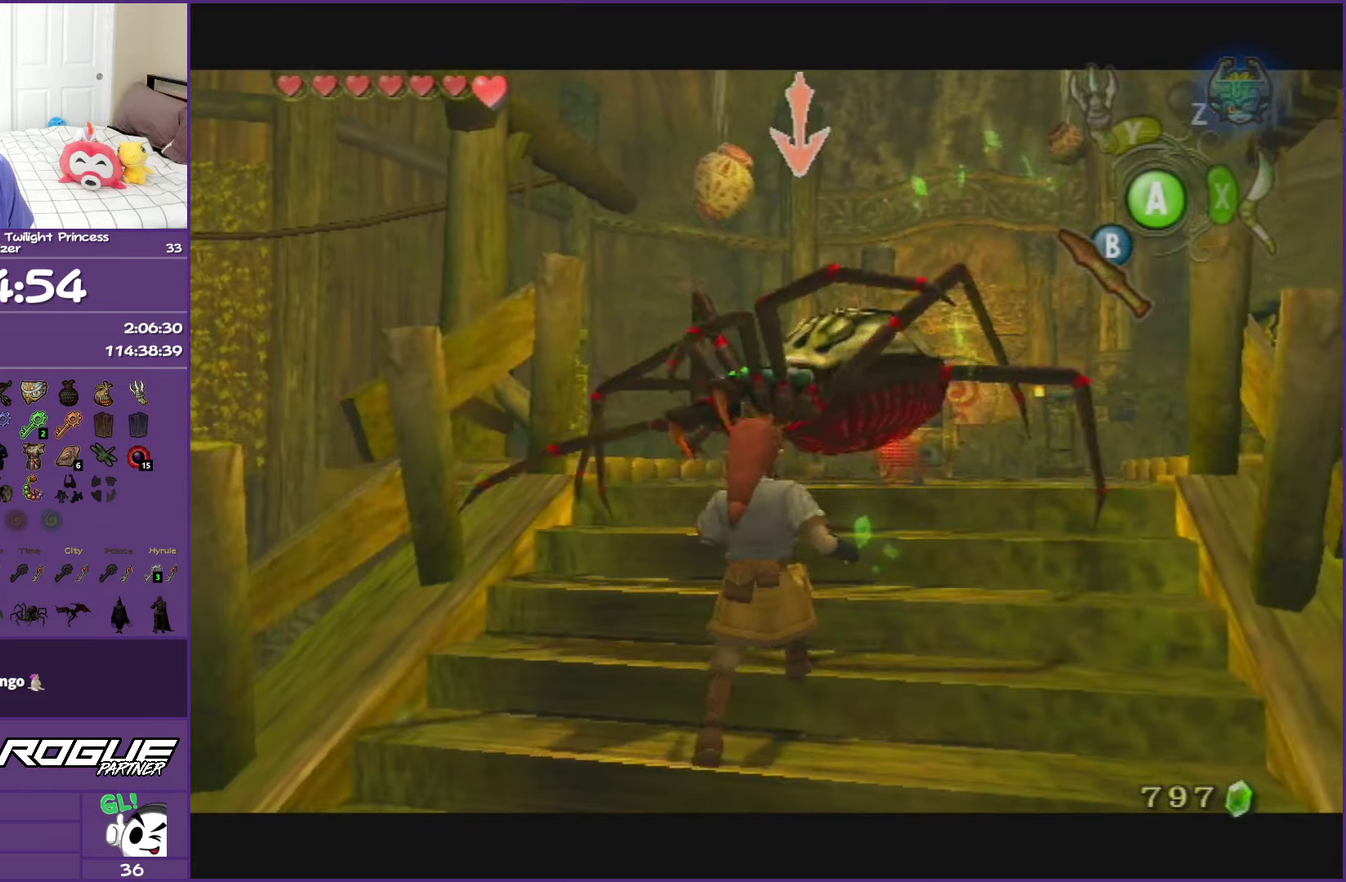
{"buttons": ["L1"], "left_stick": "up", "right_stick": "center", "events": [[50, "left_stick", "up"], [117, "B", "down"], [250, "B", "up"], [317, "B", "down"], [450, "B", "up"]]}
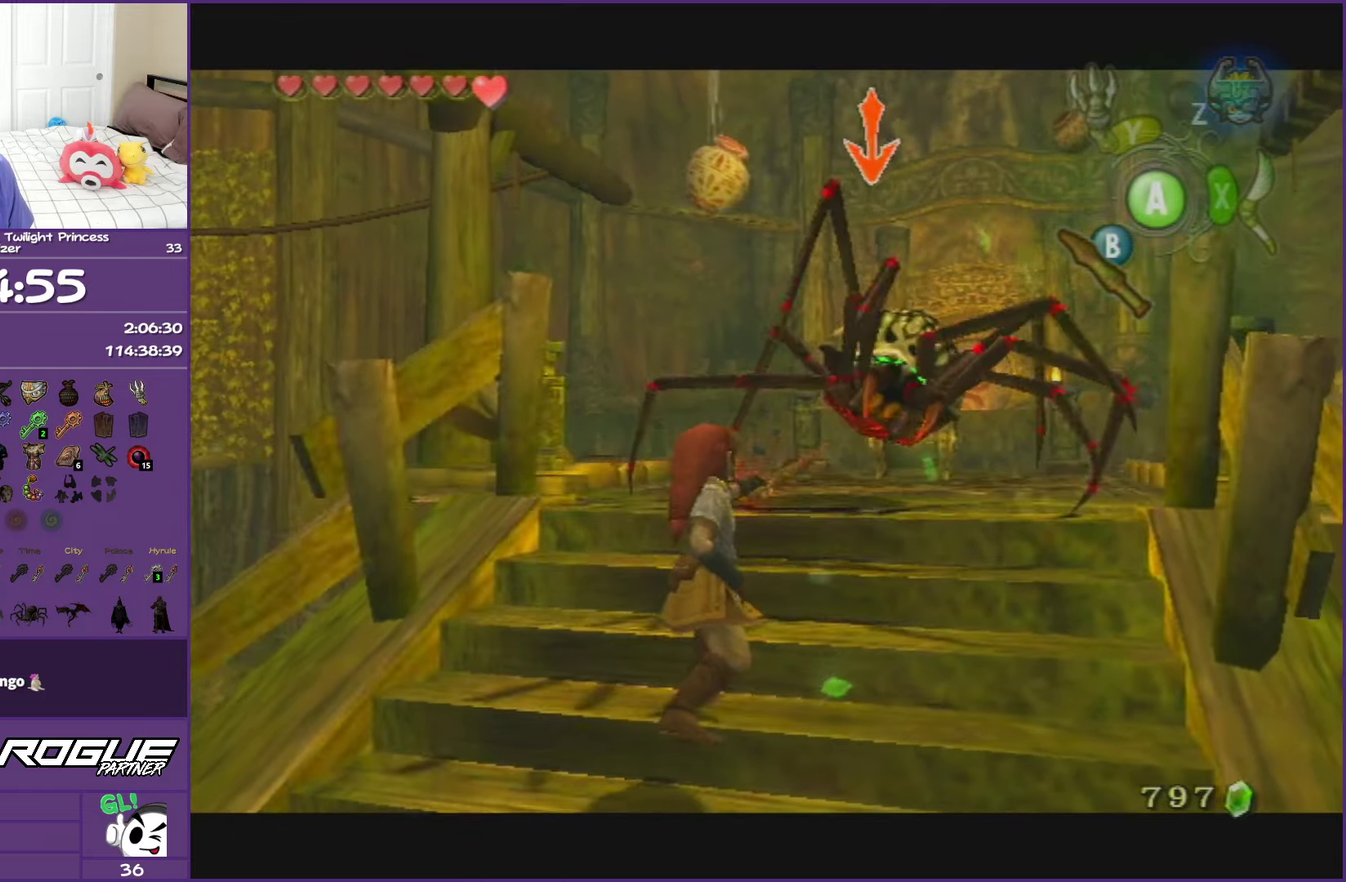
{"buttons": ["L1"], "left_stick": "up", "right_stick": "center", "events": [[50, "B", "down"], [383, "B", "up"]]}
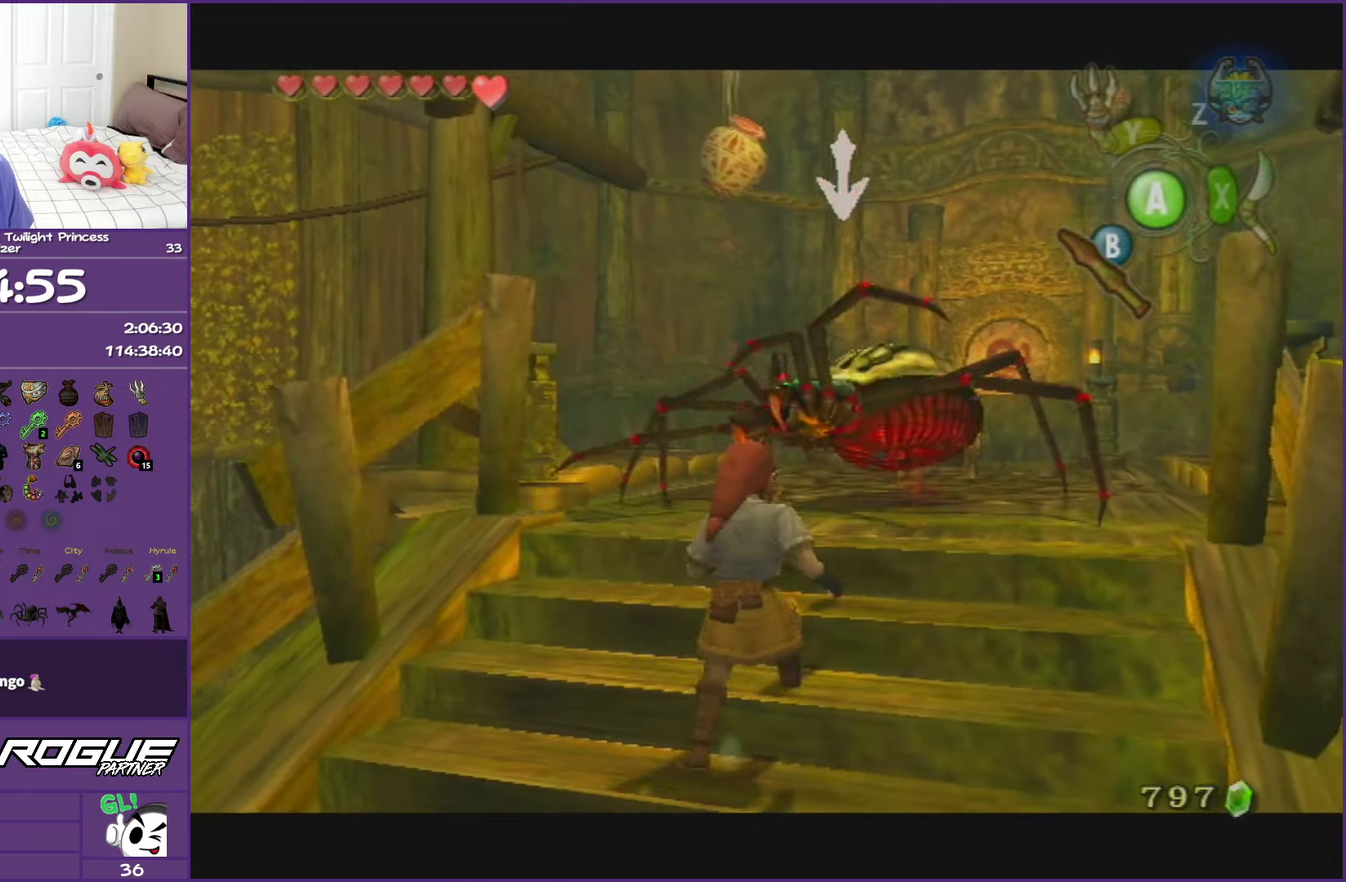
{"buttons": ["L1"], "left_stick": "up-right", "right_stick": "center", "events": [[50, "B", "down"], [167, "B", "up"], [267, "B", "down"], [383, "left_stick", "up-right"], [417, "B", "up"]]}
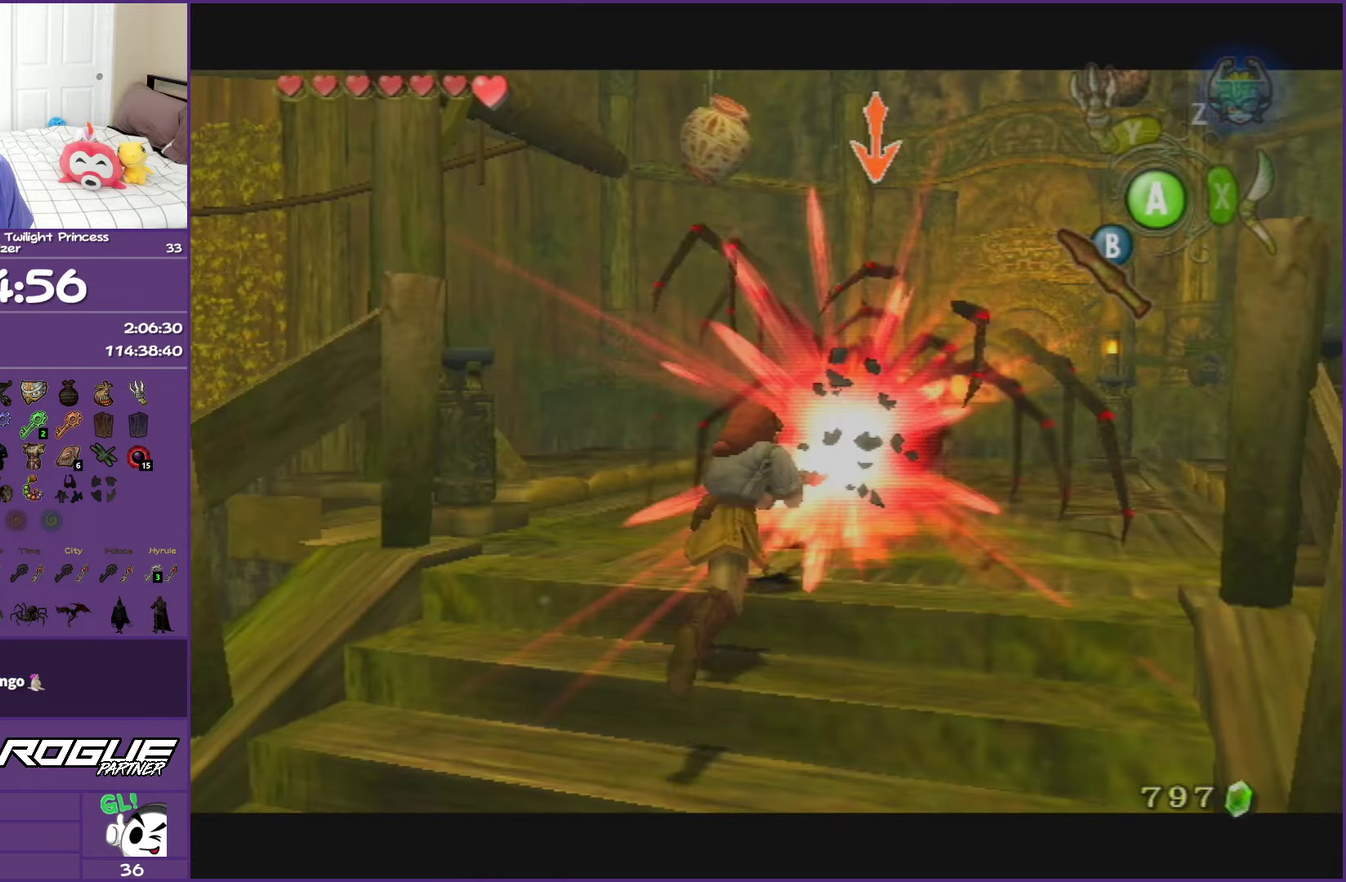
{"buttons": ["L1"], "left_stick": "up", "right_stick": "center", "events": [[367, "left_stick", "up"]]}
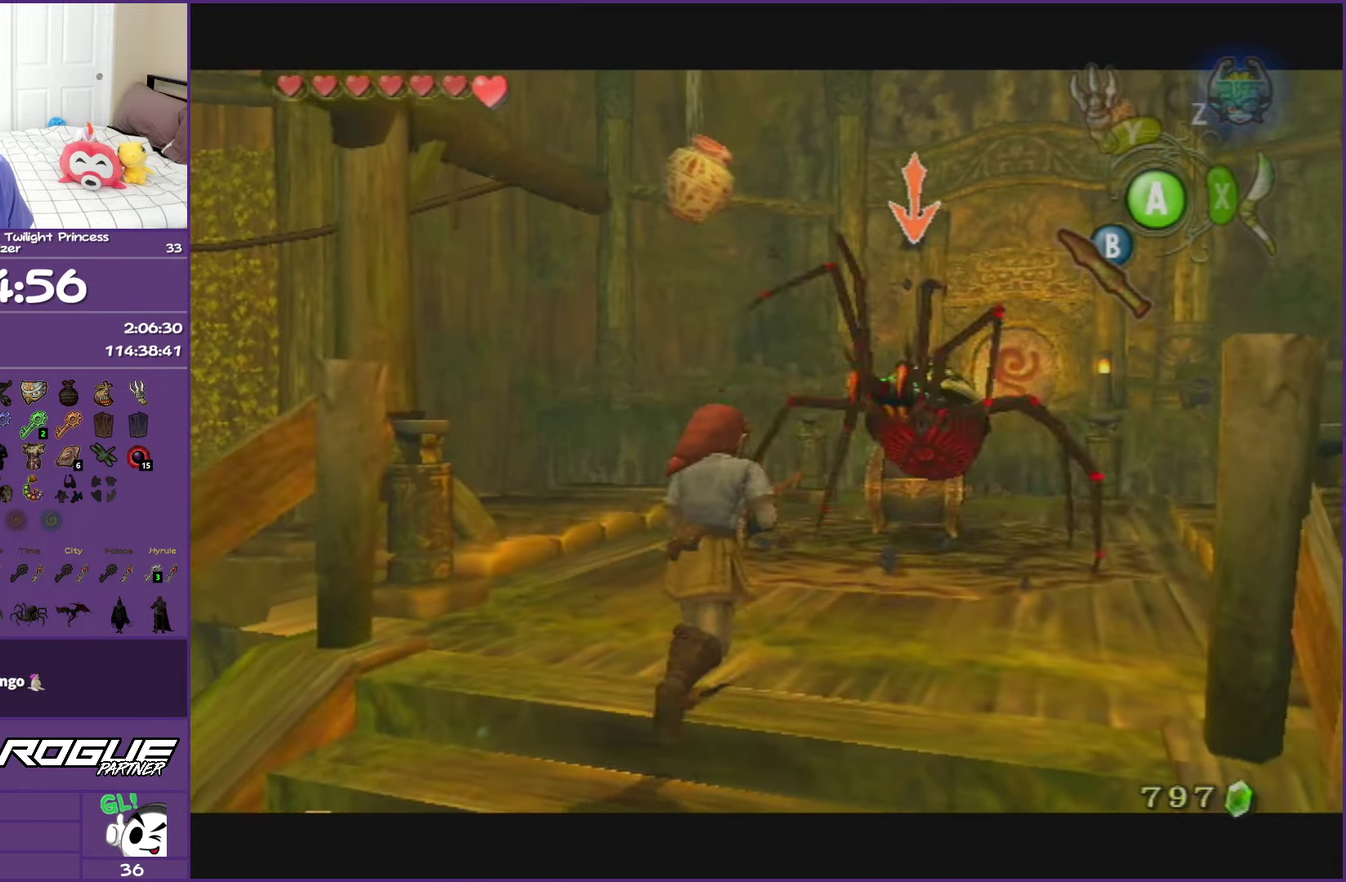
{"buttons": ["L1"], "left_stick": "up", "right_stick": "center", "events": []}
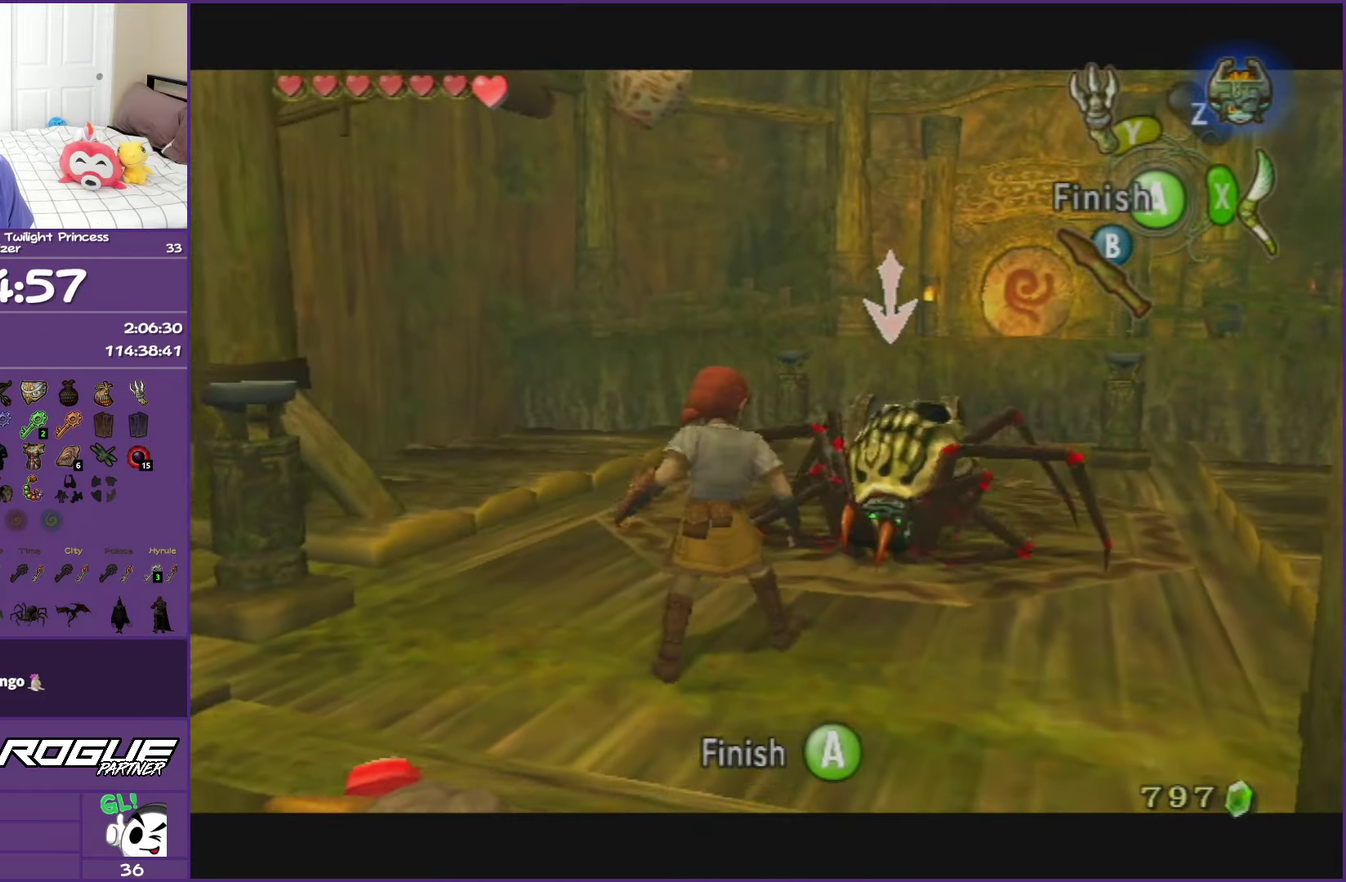
{"buttons": ["L1"], "left_stick": "up-right", "right_stick": "center", "events": [[33, "A", "down"], [33, "left_stick", "up-right"], [150, "A", "up"]]}
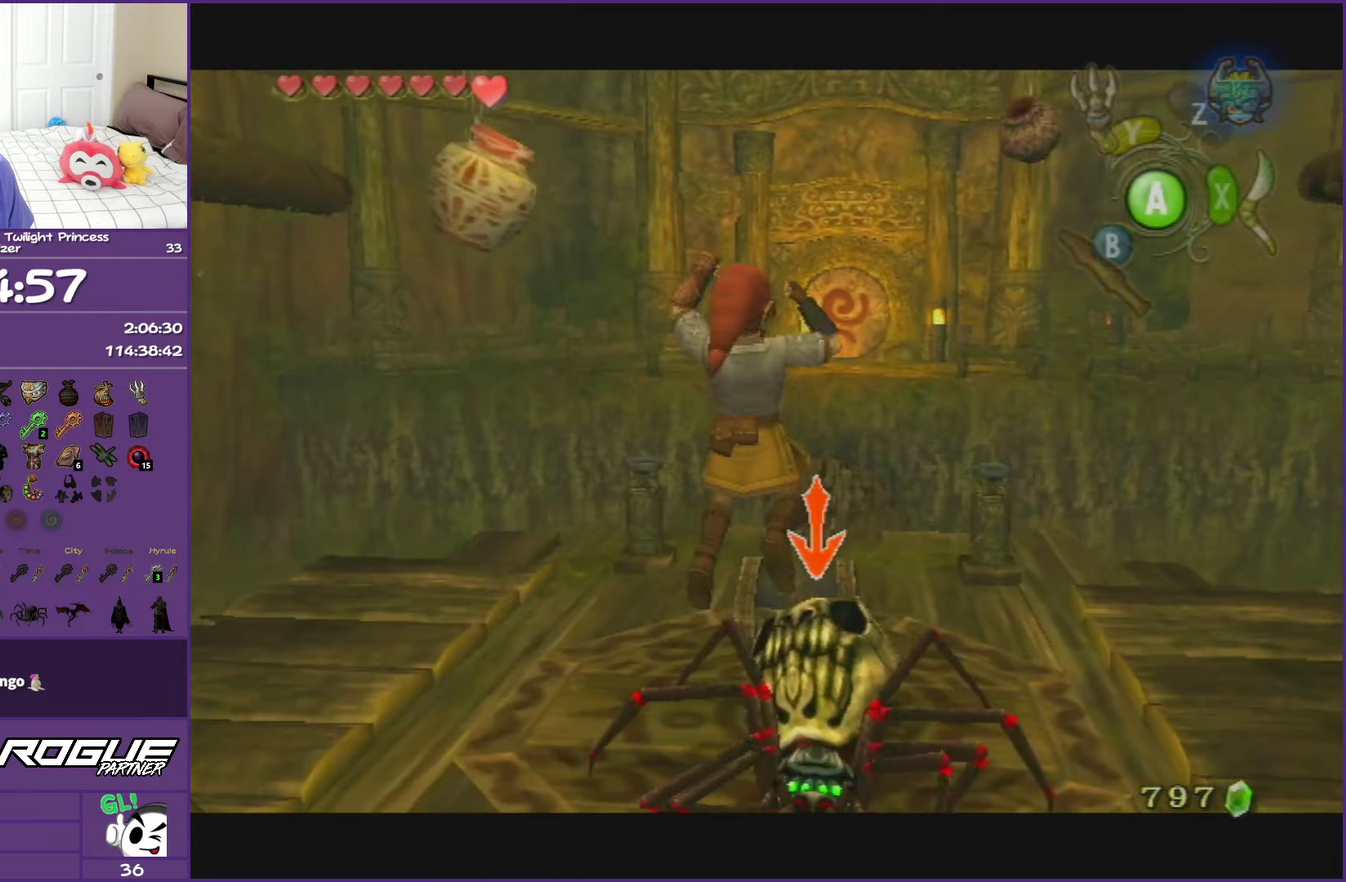
{"buttons": ["L1"], "left_stick": "center", "right_stick": "center", "events": [[350, "left_stick", "center"]]}
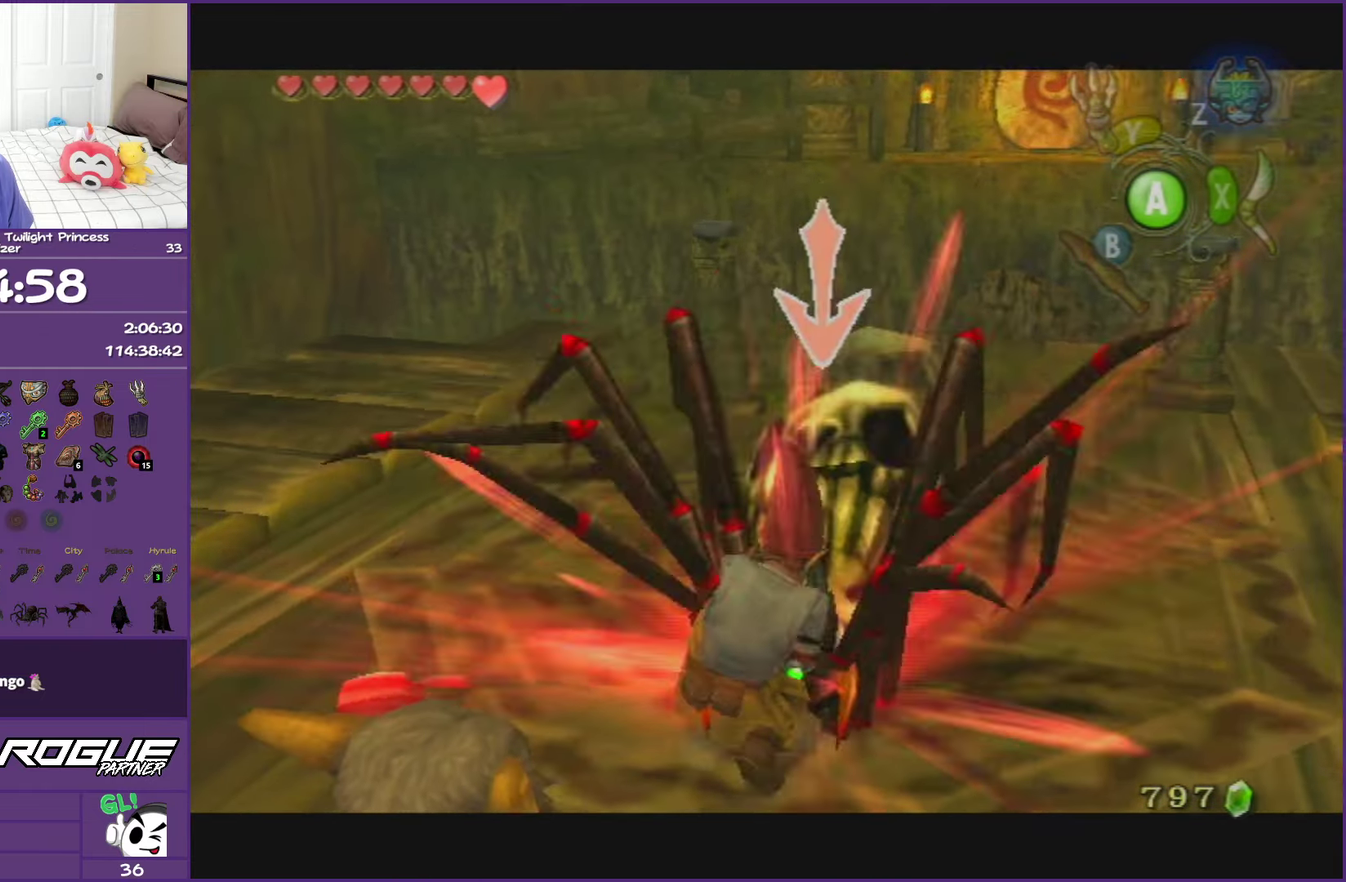
{"buttons": ["L1"], "left_stick": "center", "right_stick": "center", "events": []}
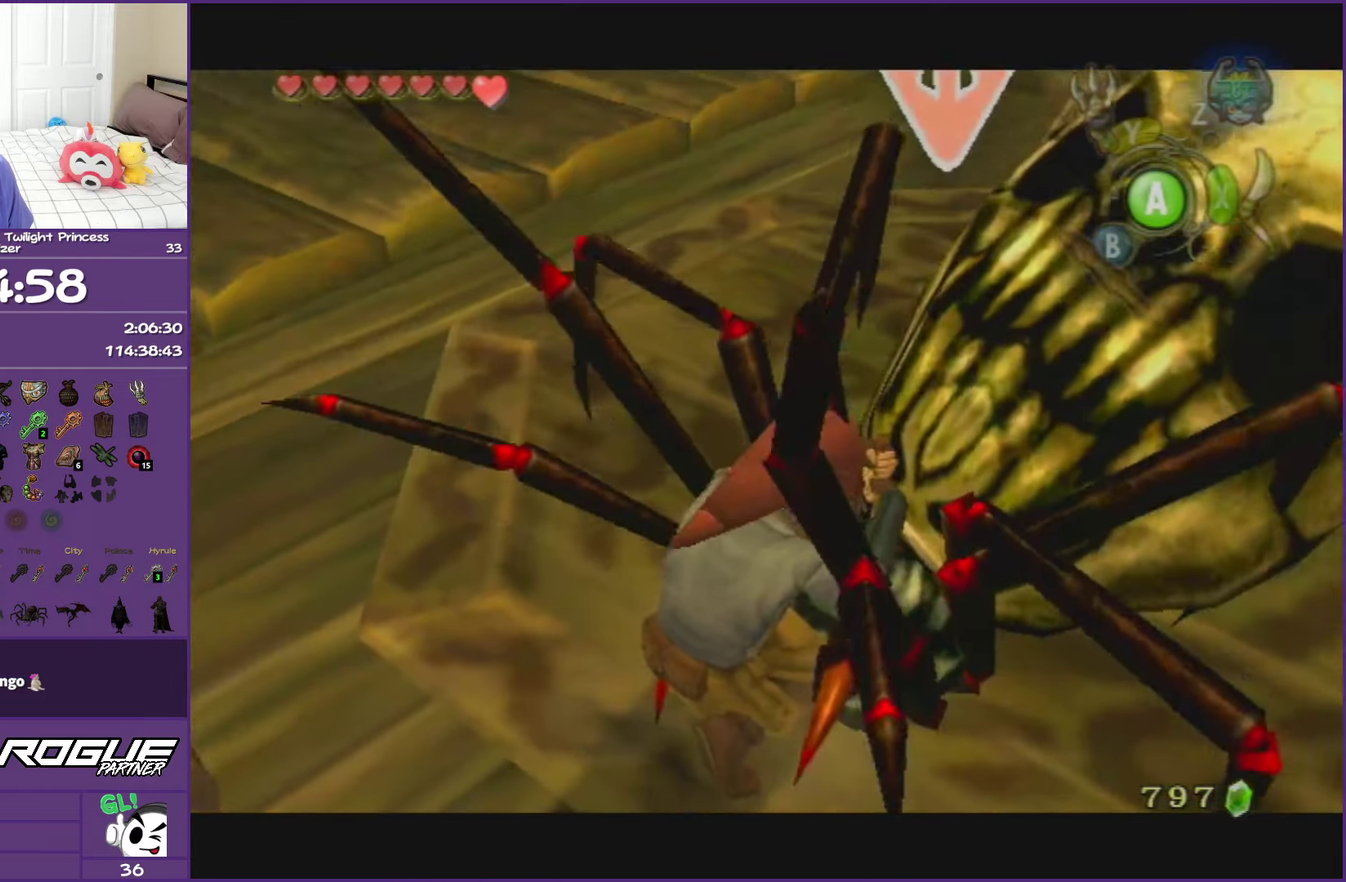
{"buttons": ["L1"], "left_stick": "center", "right_stick": "center", "events": []}
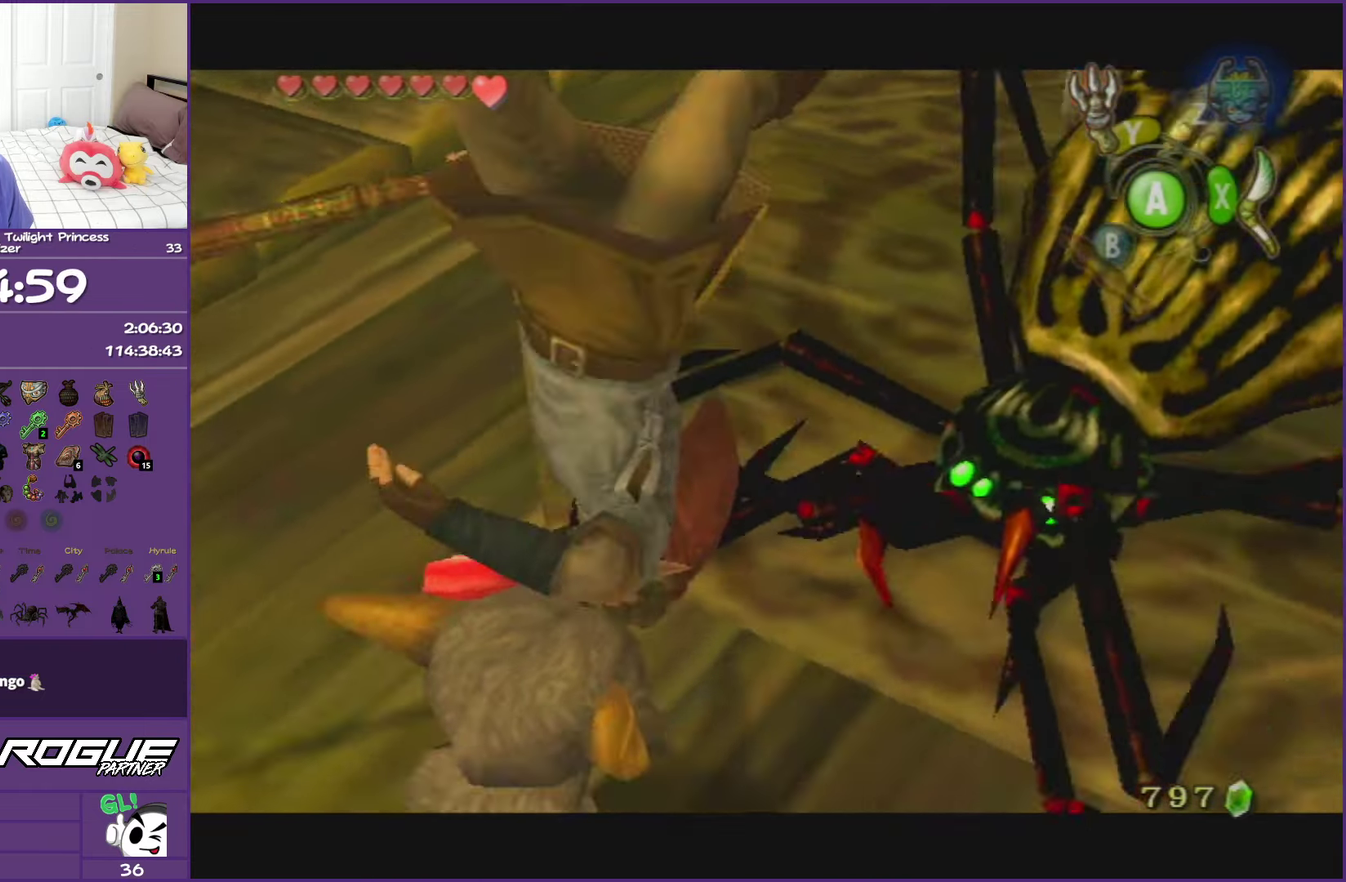
{"buttons": ["L1"], "left_stick": "center", "right_stick": "center", "events": []}
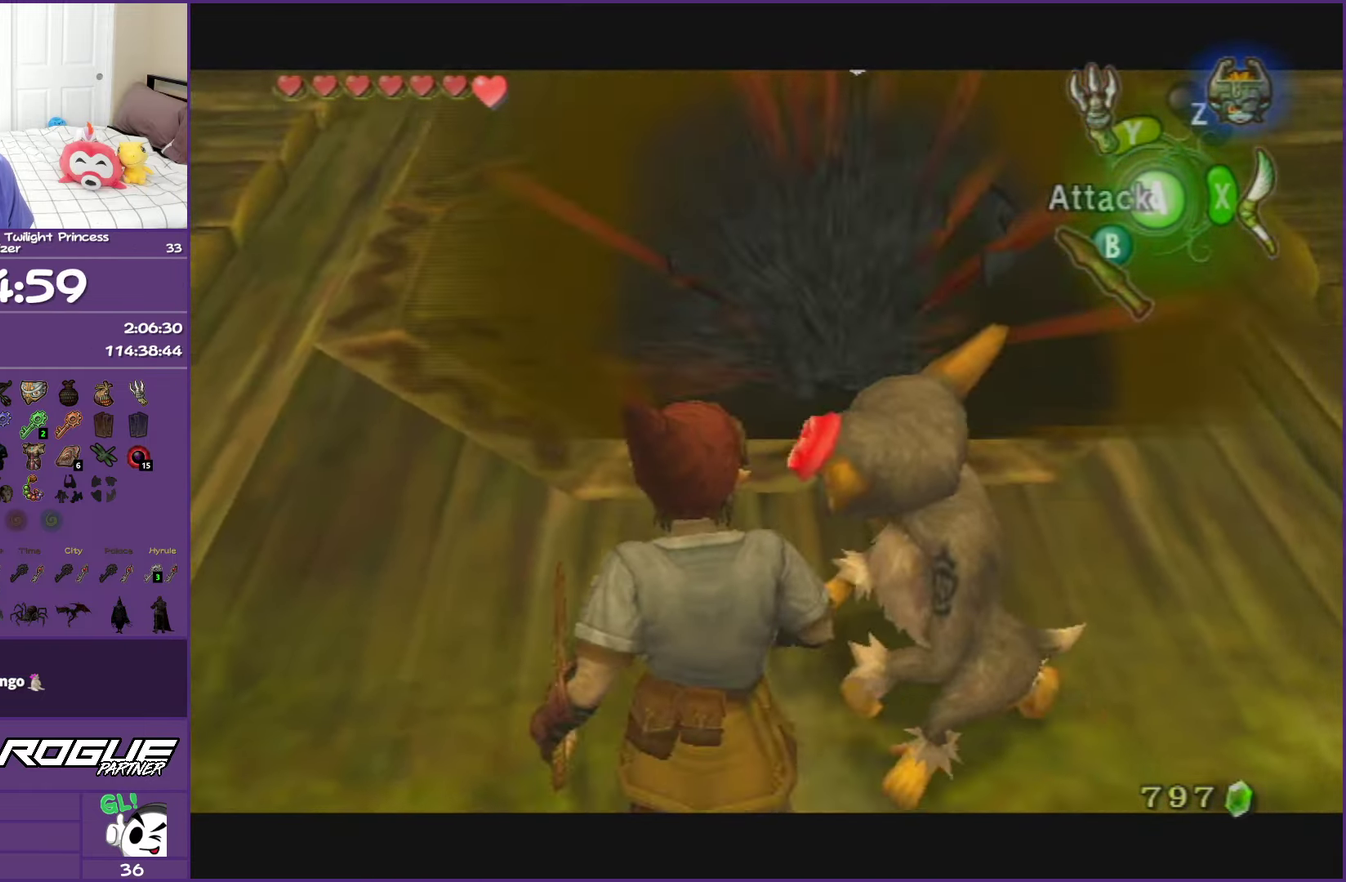
{"buttons": [], "left_stick": "up", "right_stick": "center", "events": [[167, "left_stick", "up"], [233, "L1", "up"]]}
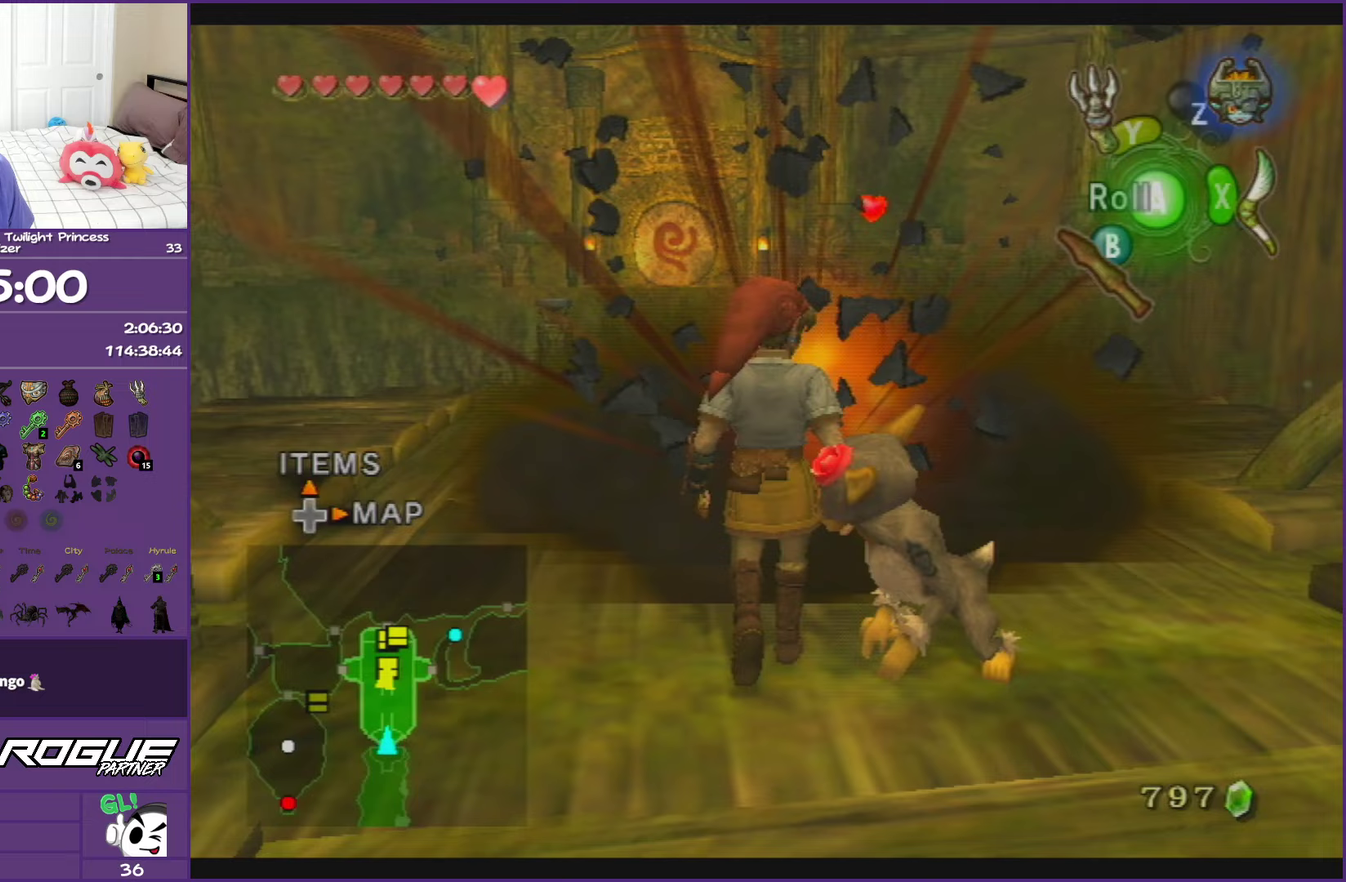
{"buttons": [], "left_stick": "up", "right_stick": "center", "events": []}
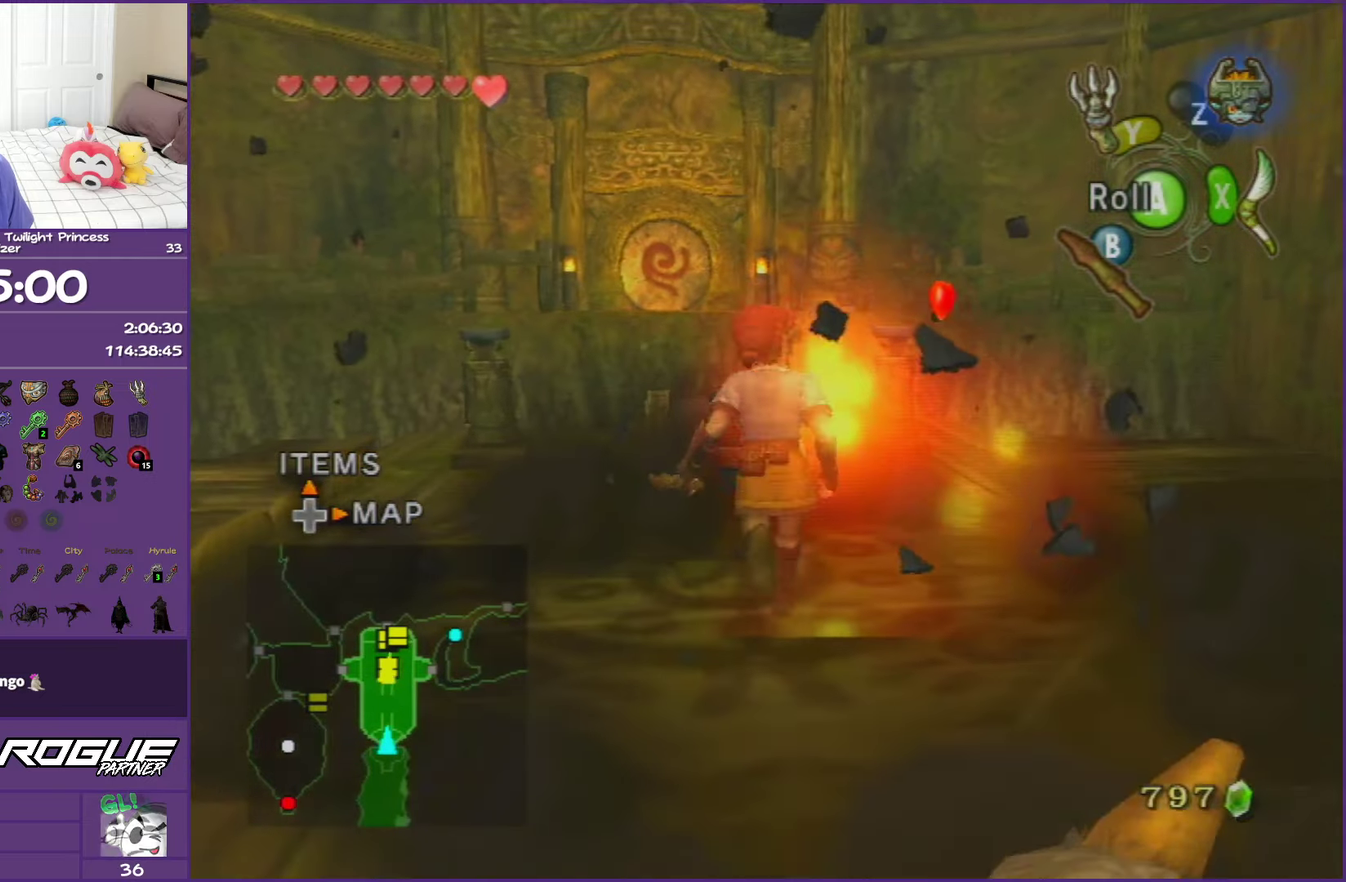
{"buttons": [], "left_stick": "center", "right_stick": "center", "events": [[167, "A", "down"], [217, "left_stick", "down-right"], [267, "A", "up"], [367, "A", "down"], [467, "A", "up"], [467, "left_stick", "center"]]}
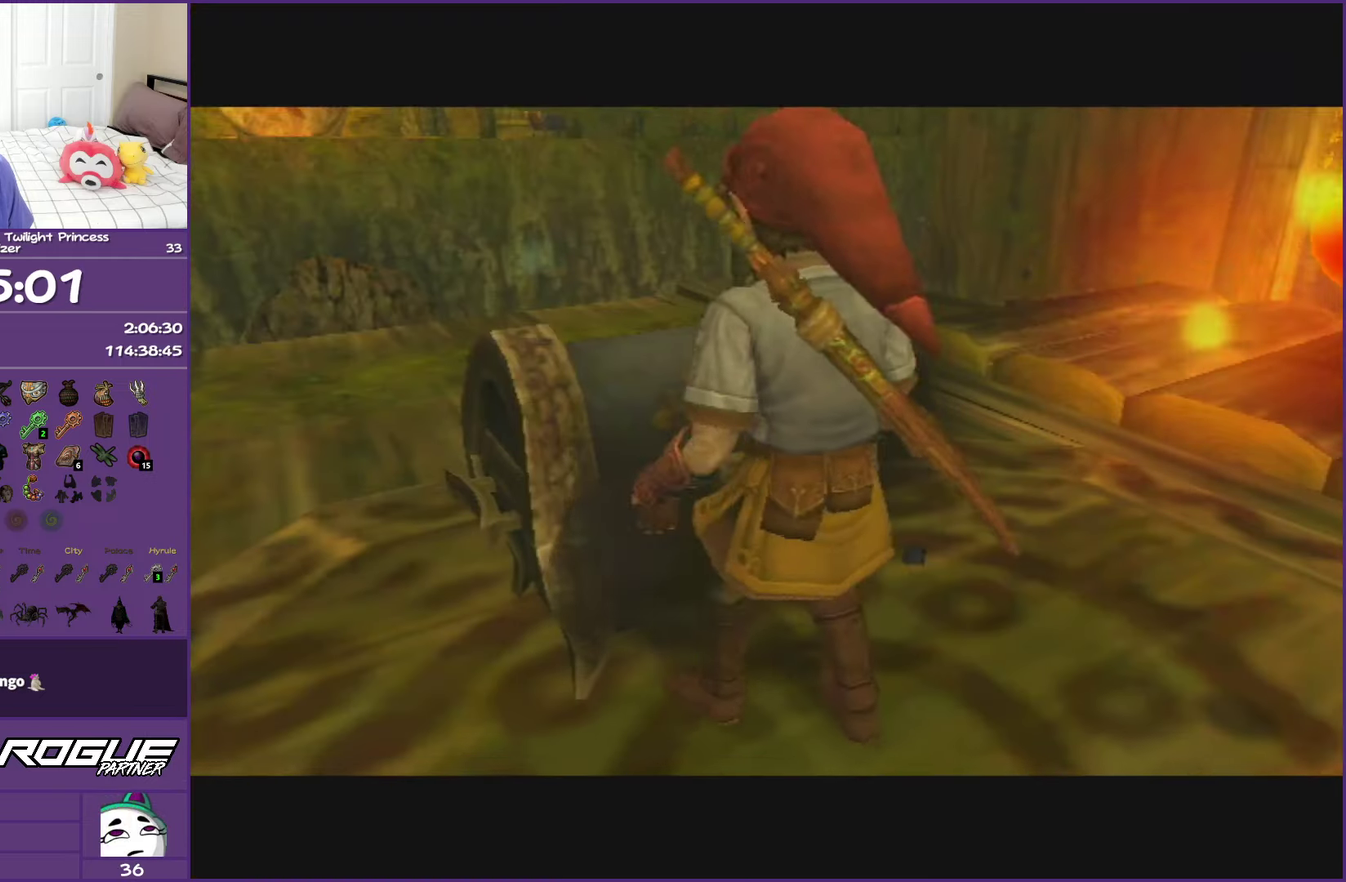
{"buttons": ["A"], "left_stick": "center", "right_stick": "center", "events": [[50, "A", "down"], [183, "A", "up"], [267, "A", "down"], [367, "A", "up"], [483, "A", "down"]]}
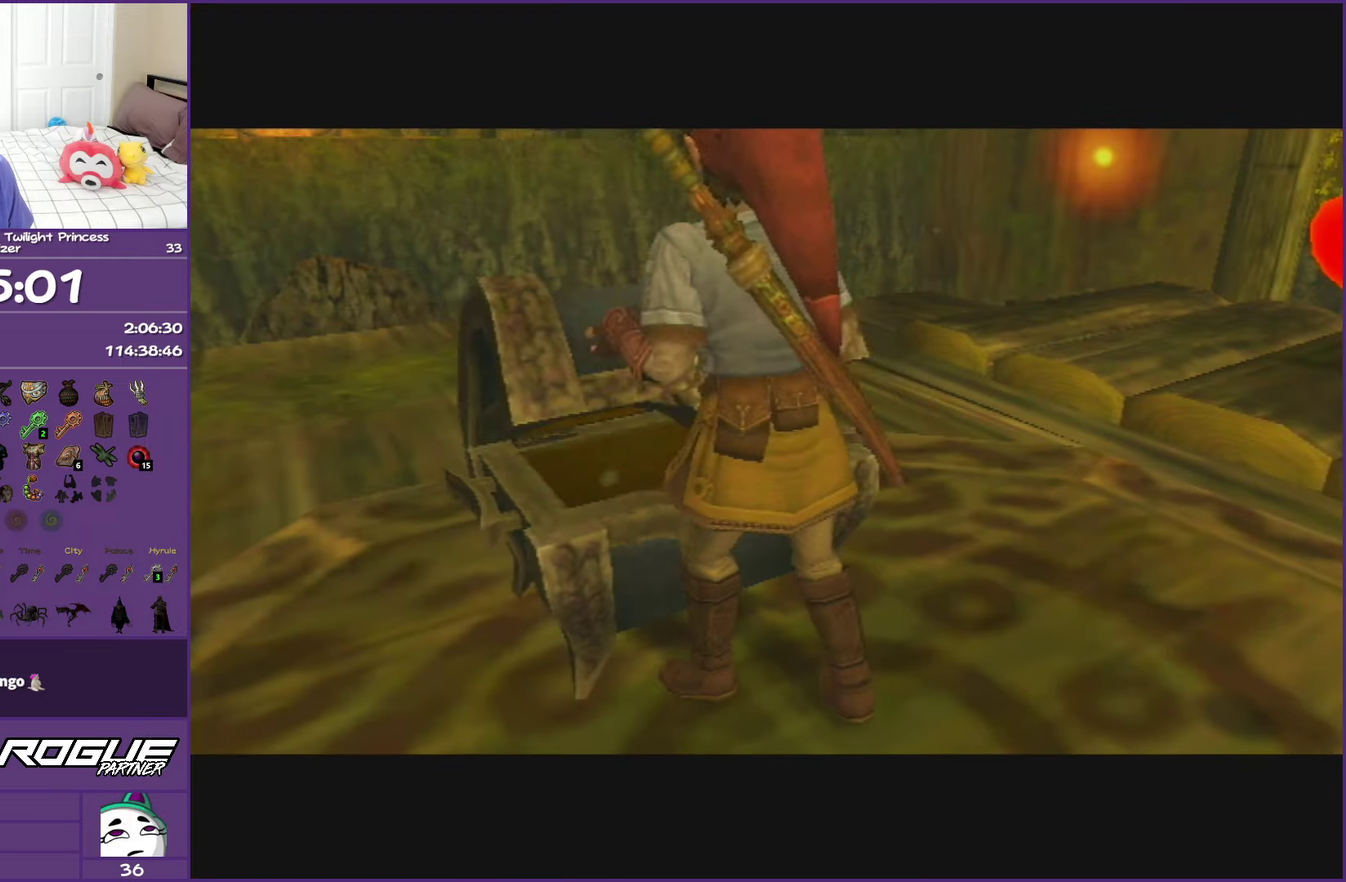
{"buttons": ["A"], "left_stick": "center", "right_stick": "center", "events": [[117, "A", "up"], [217, "A", "down"], [367, "A", "up"], [450, "A", "down"]]}
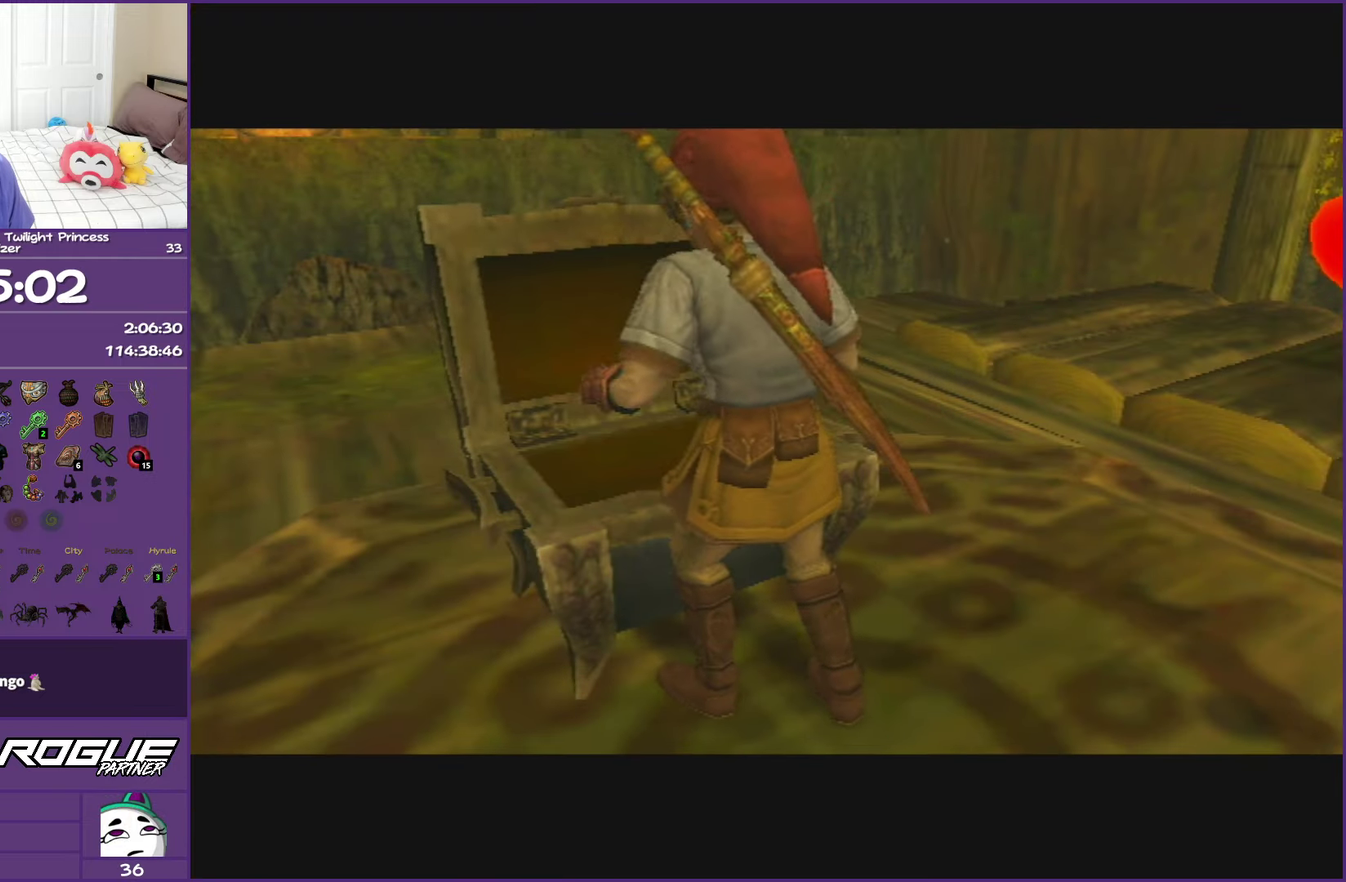
{"buttons": ["A"], "left_stick": "center", "right_stick": "center", "events": []}
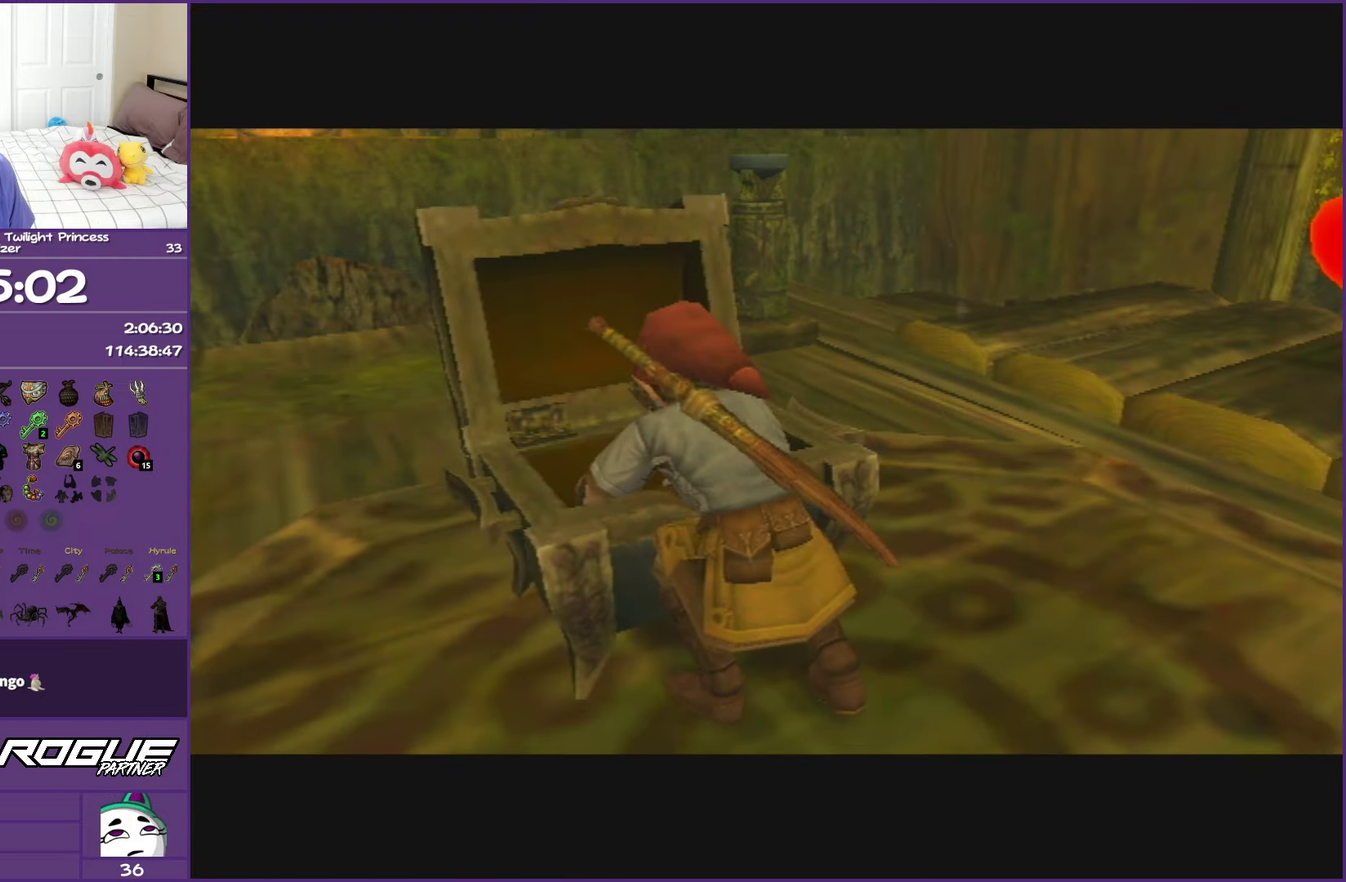
{"buttons": ["A"], "left_stick": "center", "right_stick": "center", "events": []}
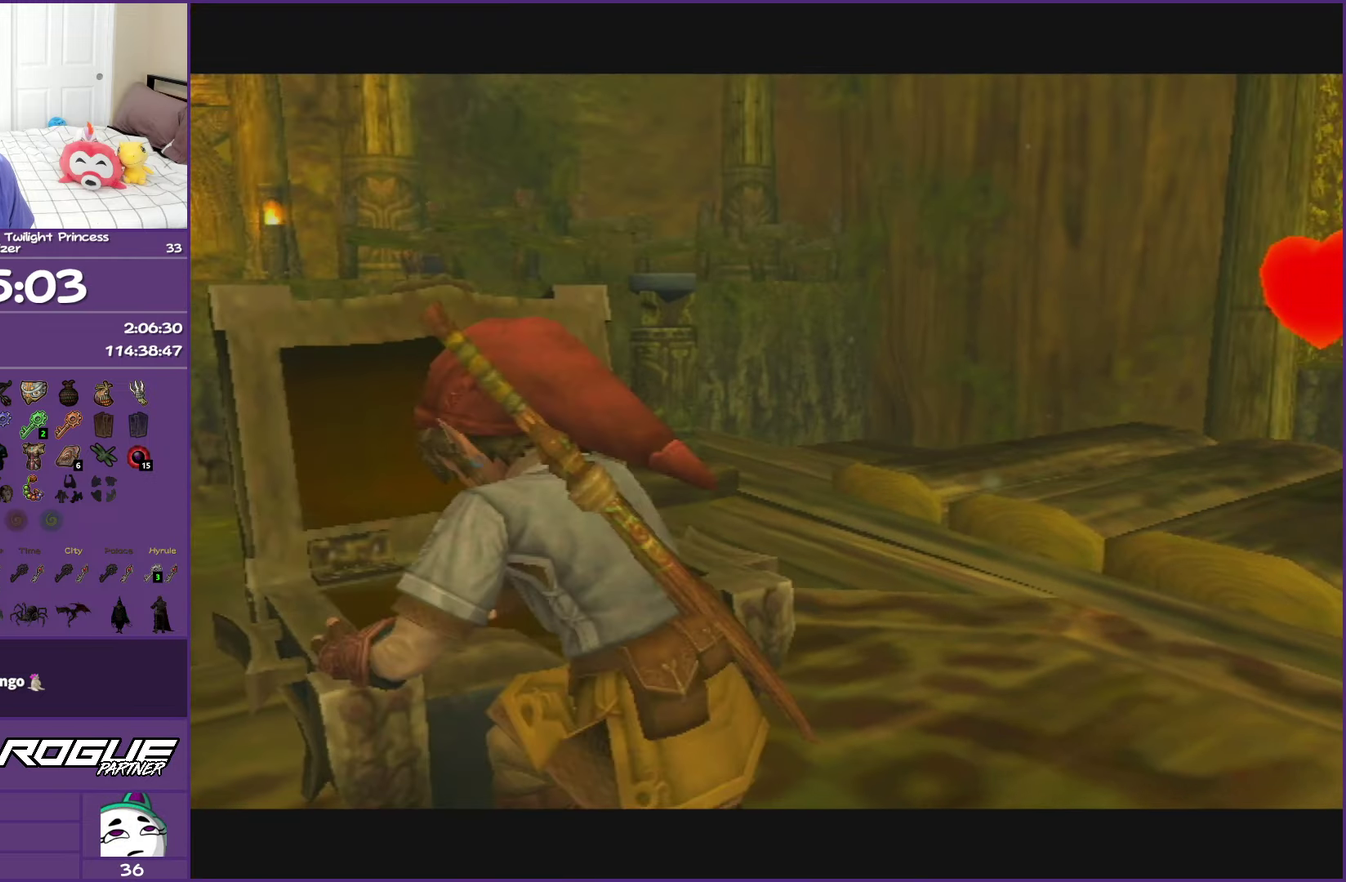
{"buttons": [], "left_stick": "center", "right_stick": "center", "events": [[433, "A", "up"]]}
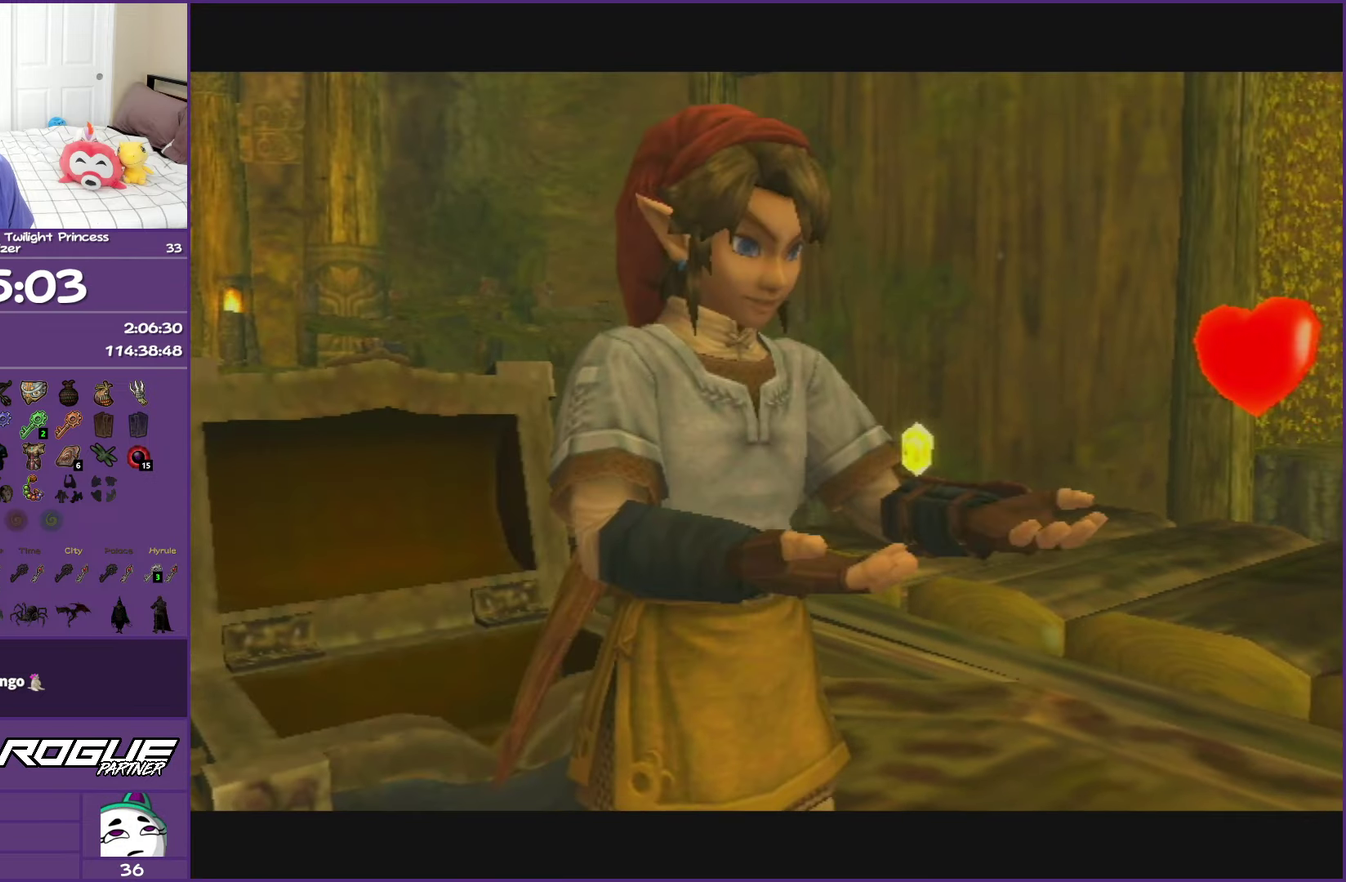
{"buttons": ["A", "B"], "left_stick": "up-right", "right_stick": "center", "events": [[50, "left_stick", "up-right"], [217, "A", "down"], [217, "B", "down"], [350, "A", "up"], [350, "B", "up"], [467, "A", "down"], [467, "B", "down"]]}
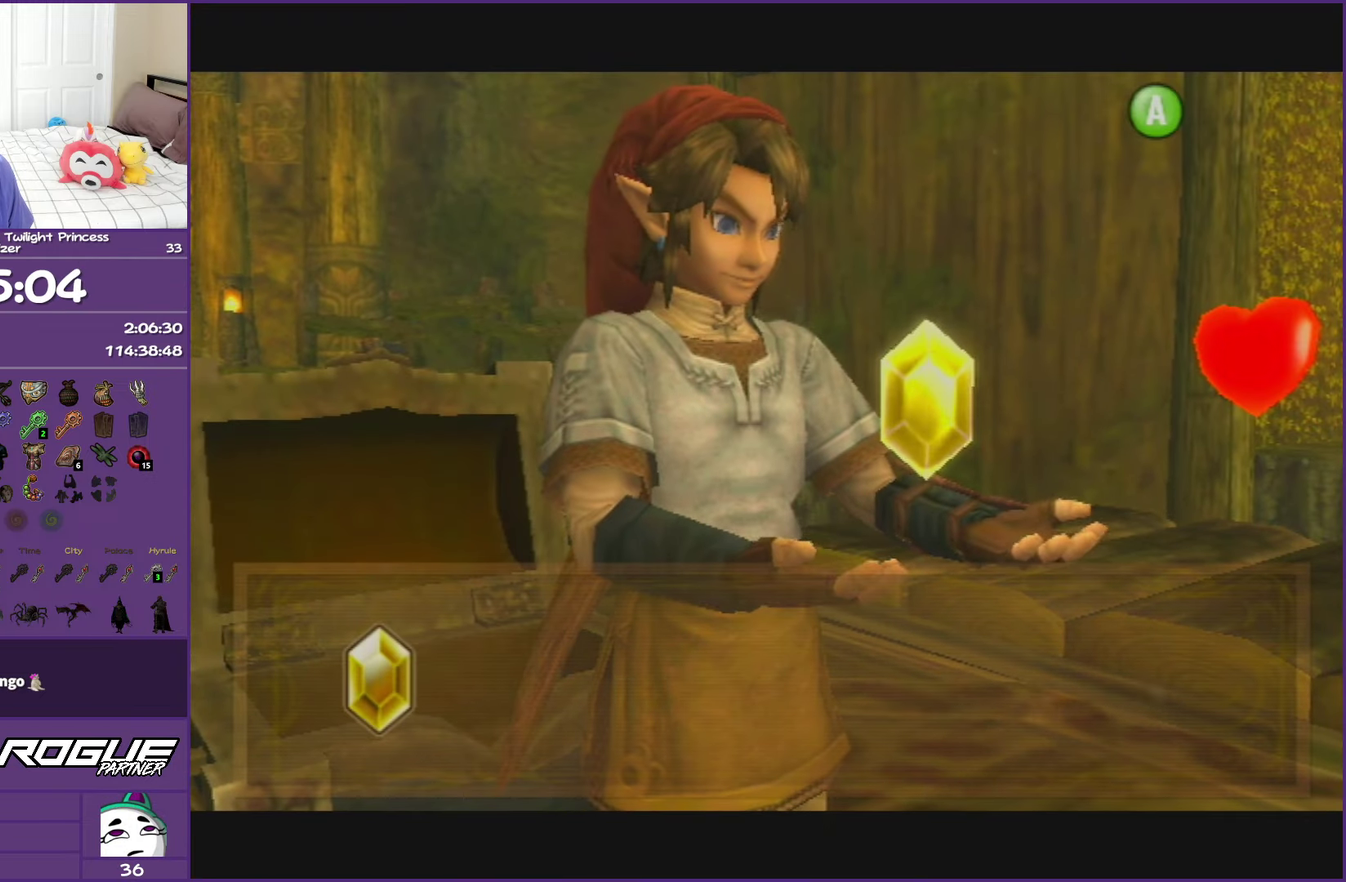
{"buttons": [], "left_stick": "up-right", "right_stick": "center", "events": [[50, "A", "up"], [50, "B", "up"], [167, "A", "down"], [167, "B", "down"], [233, "A", "up"], [267, "B", "up"], [350, "A", "down"], [350, "B", "down"], [450, "A", "up"], [467, "B", "up"]]}
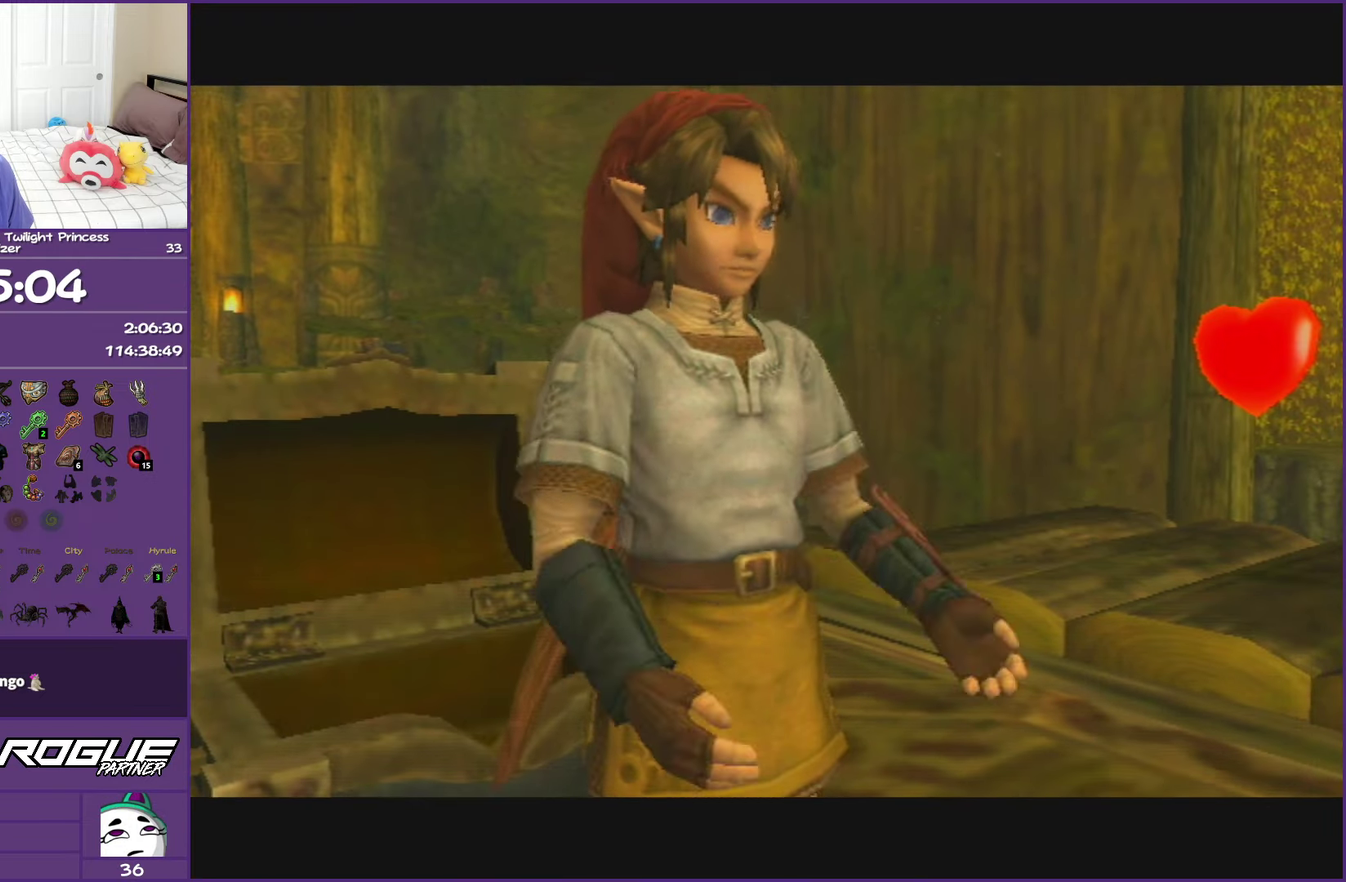
{"buttons": [], "left_stick": "up", "right_stick": "center", "events": [[483, "left_stick", "up"]]}
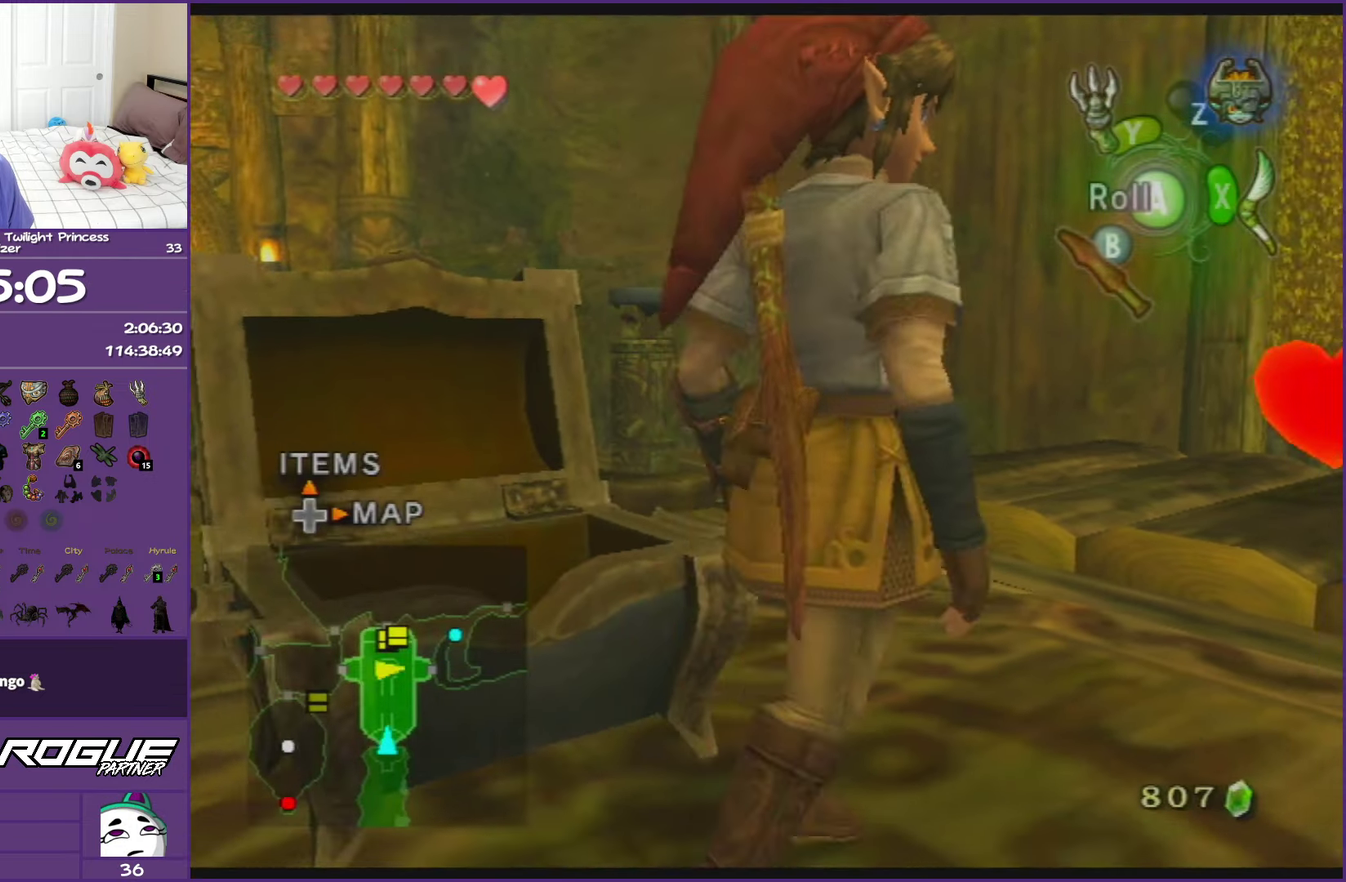
{"buttons": [], "left_stick": "up", "right_stick": "center", "events": [[133, "A", "down"], [233, "A", "up"], [300, "A", "down"], [467, "A", "up"]]}
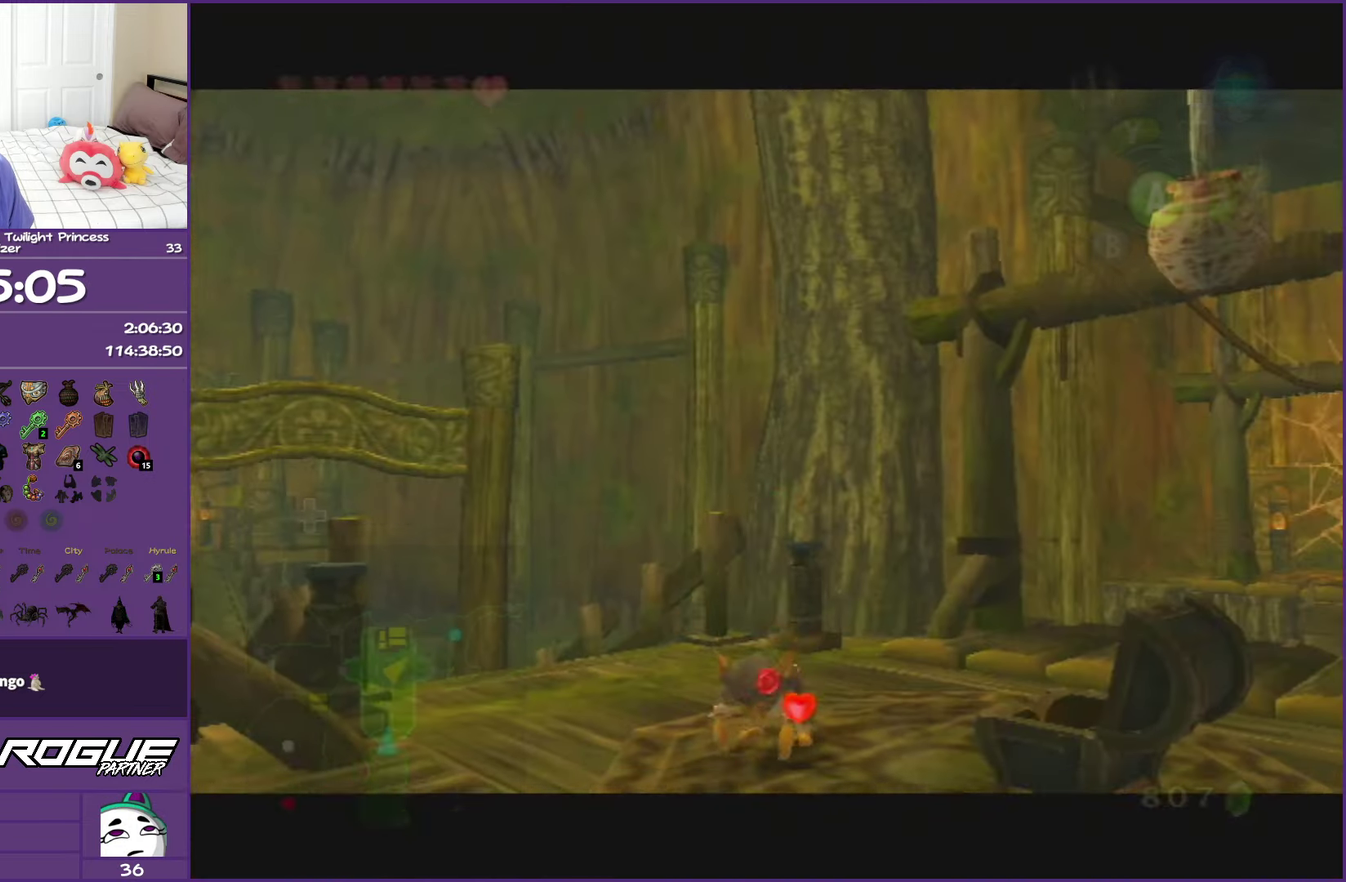
{"buttons": [], "left_stick": "center", "right_stick": "center", "events": [[417, "left_stick", "down-right"], [467, "left_stick", "center"]]}
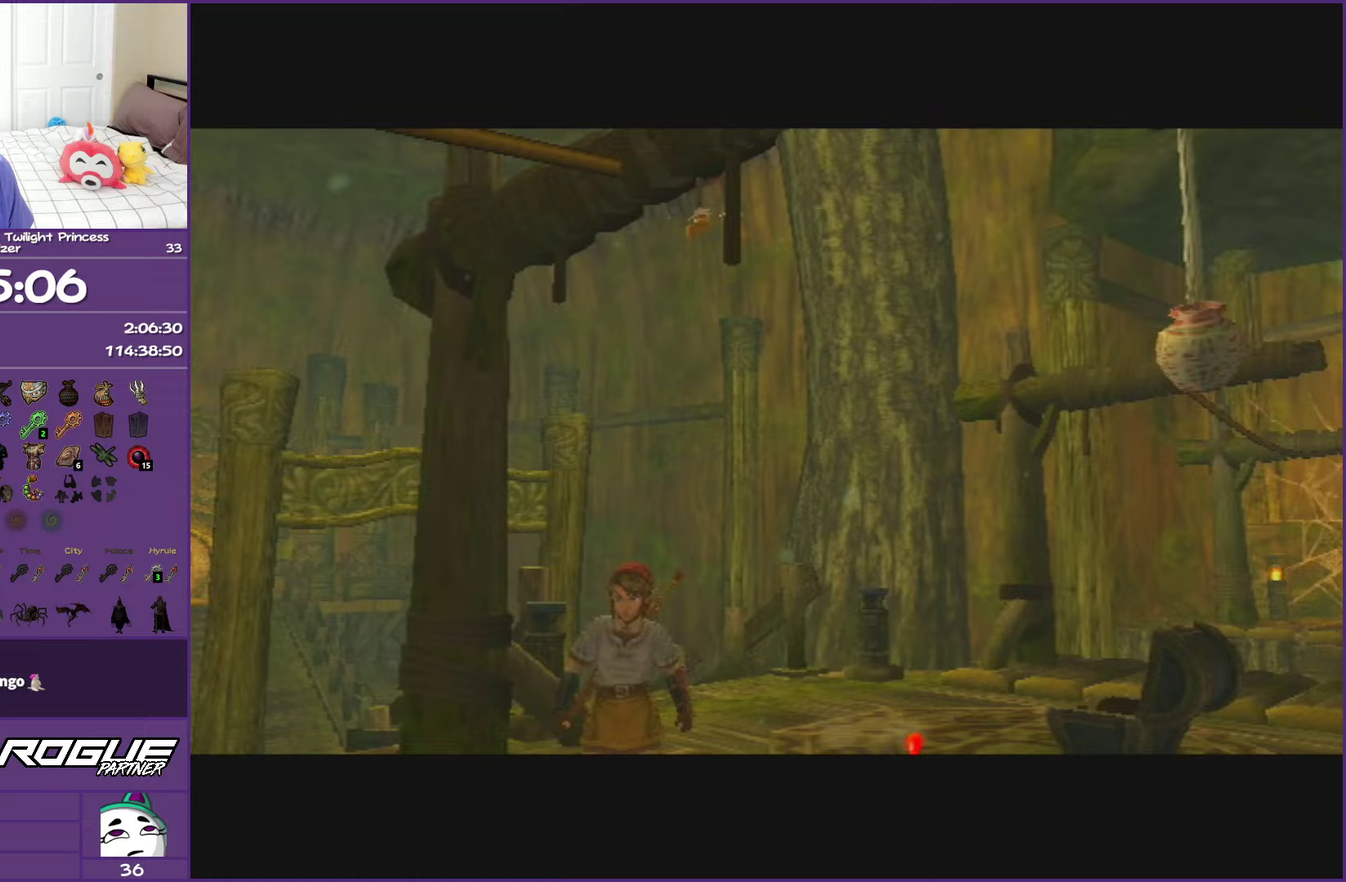
{"buttons": [], "left_stick": "center", "right_stick": "center", "events": []}
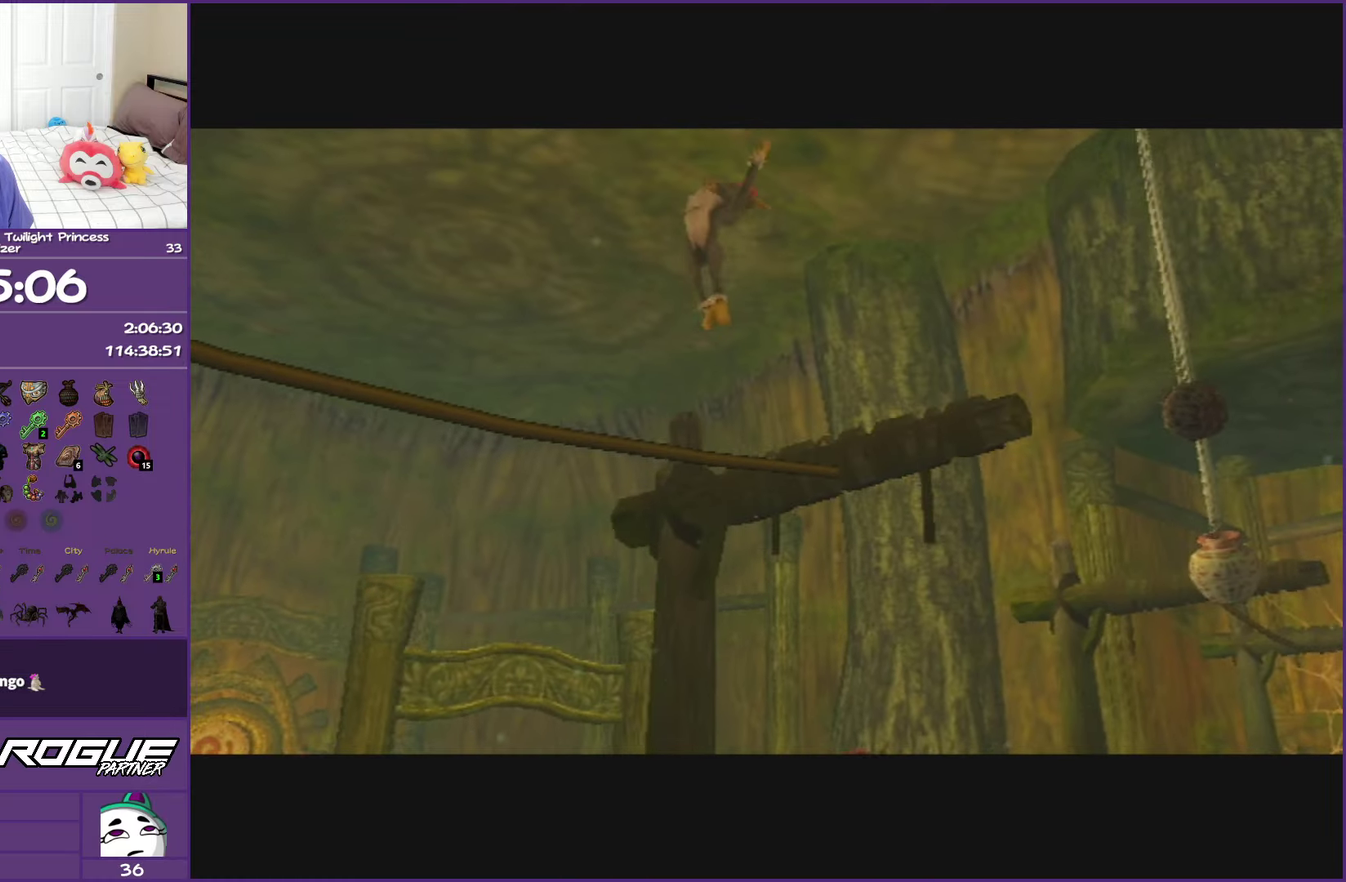
{"buttons": [], "left_stick": "center", "right_stick": "center", "events": []}
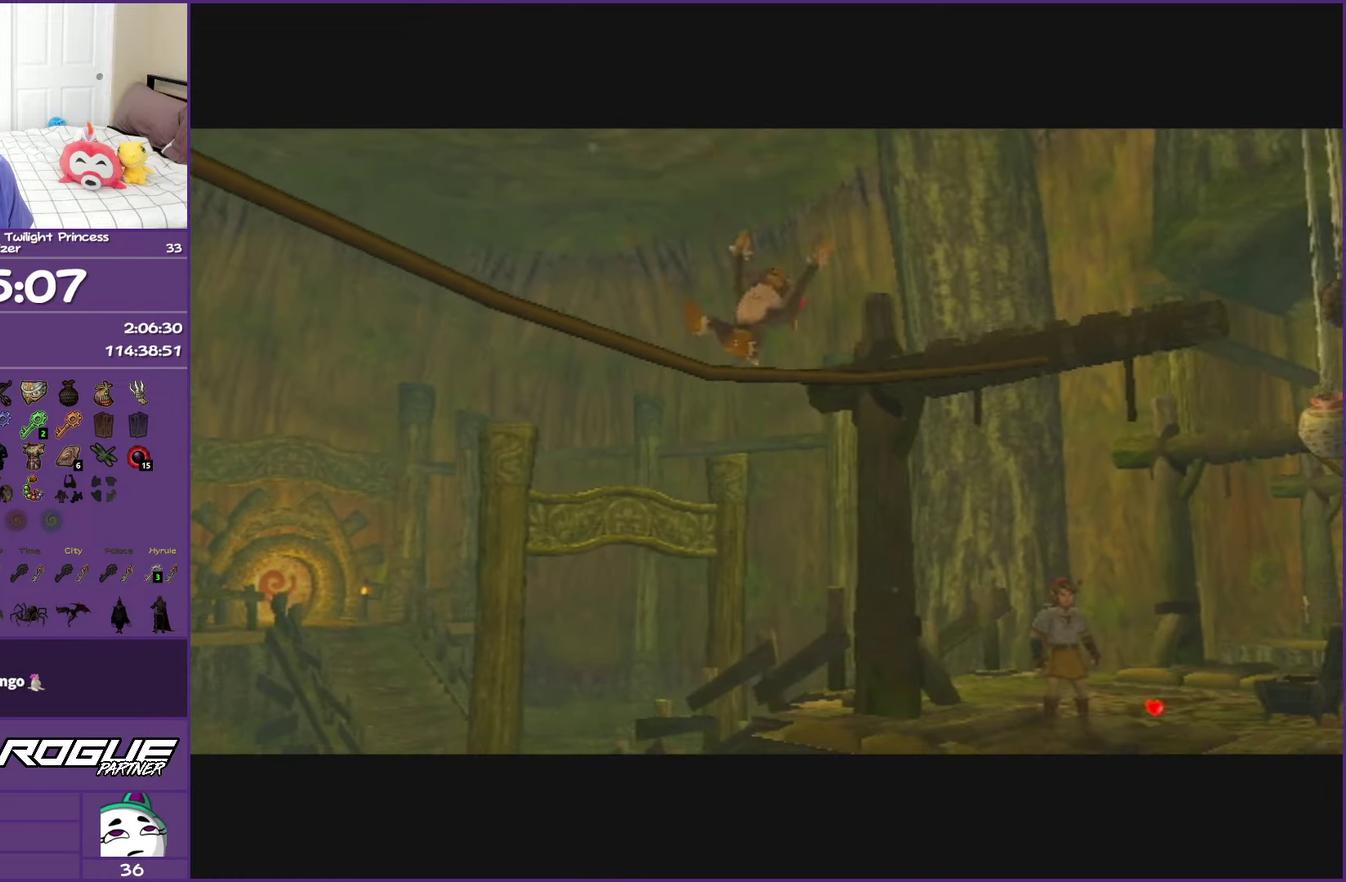
{"buttons": [], "left_stick": "center", "right_stick": "center", "events": []}
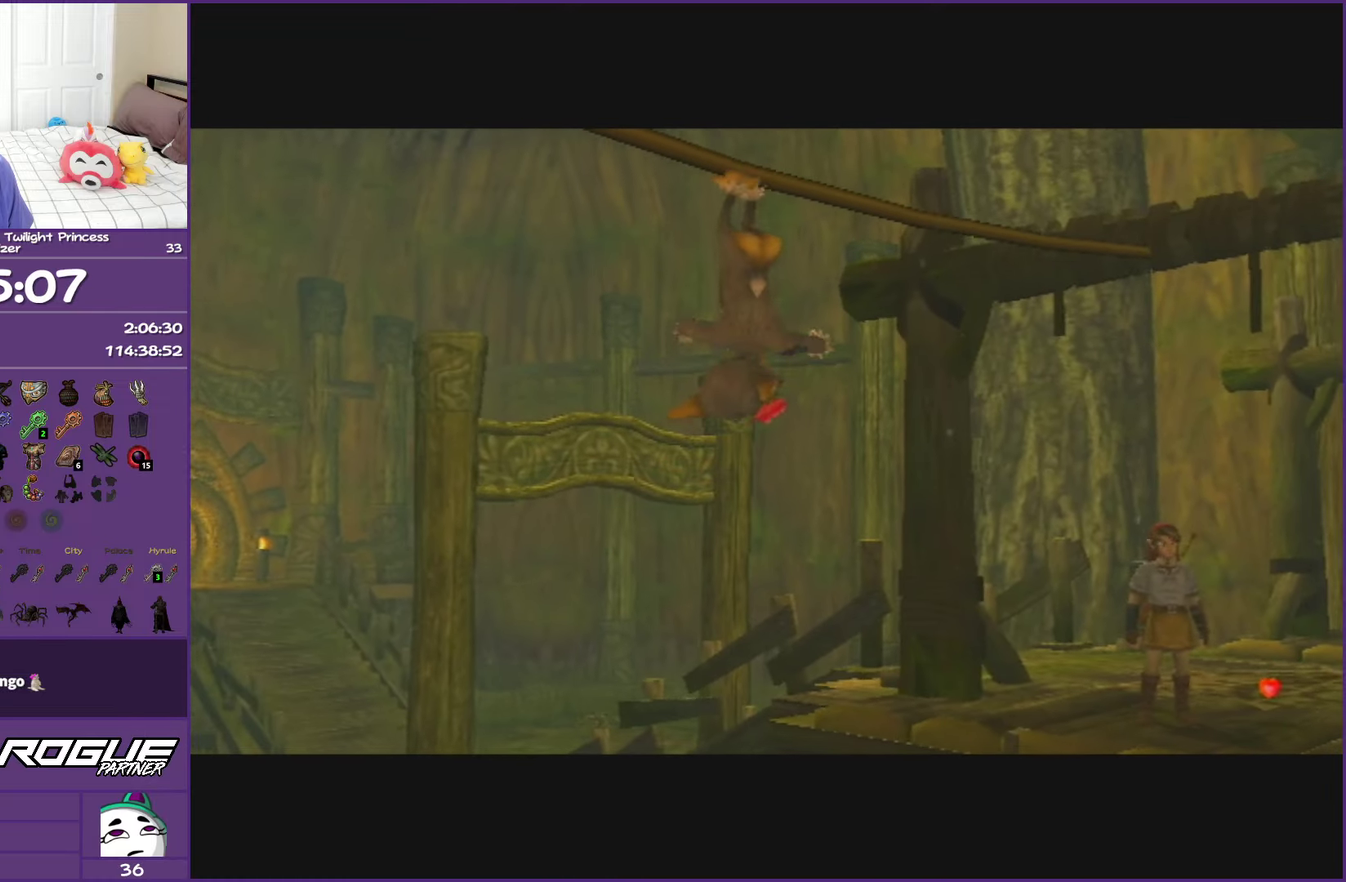
{"buttons": [], "left_stick": "center", "right_stick": "center", "events": []}
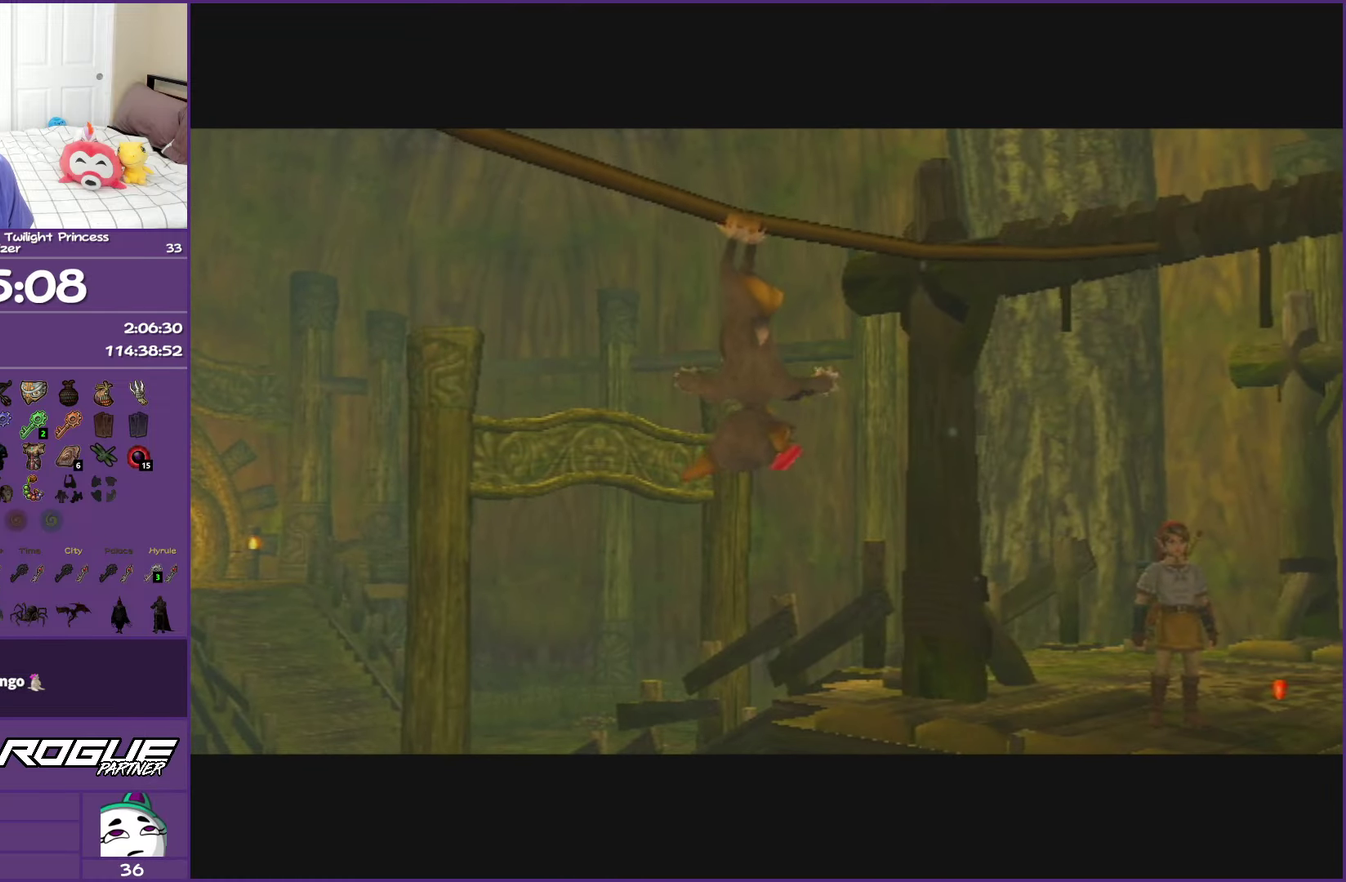
{"buttons": [], "left_stick": "center", "right_stick": "center", "events": []}